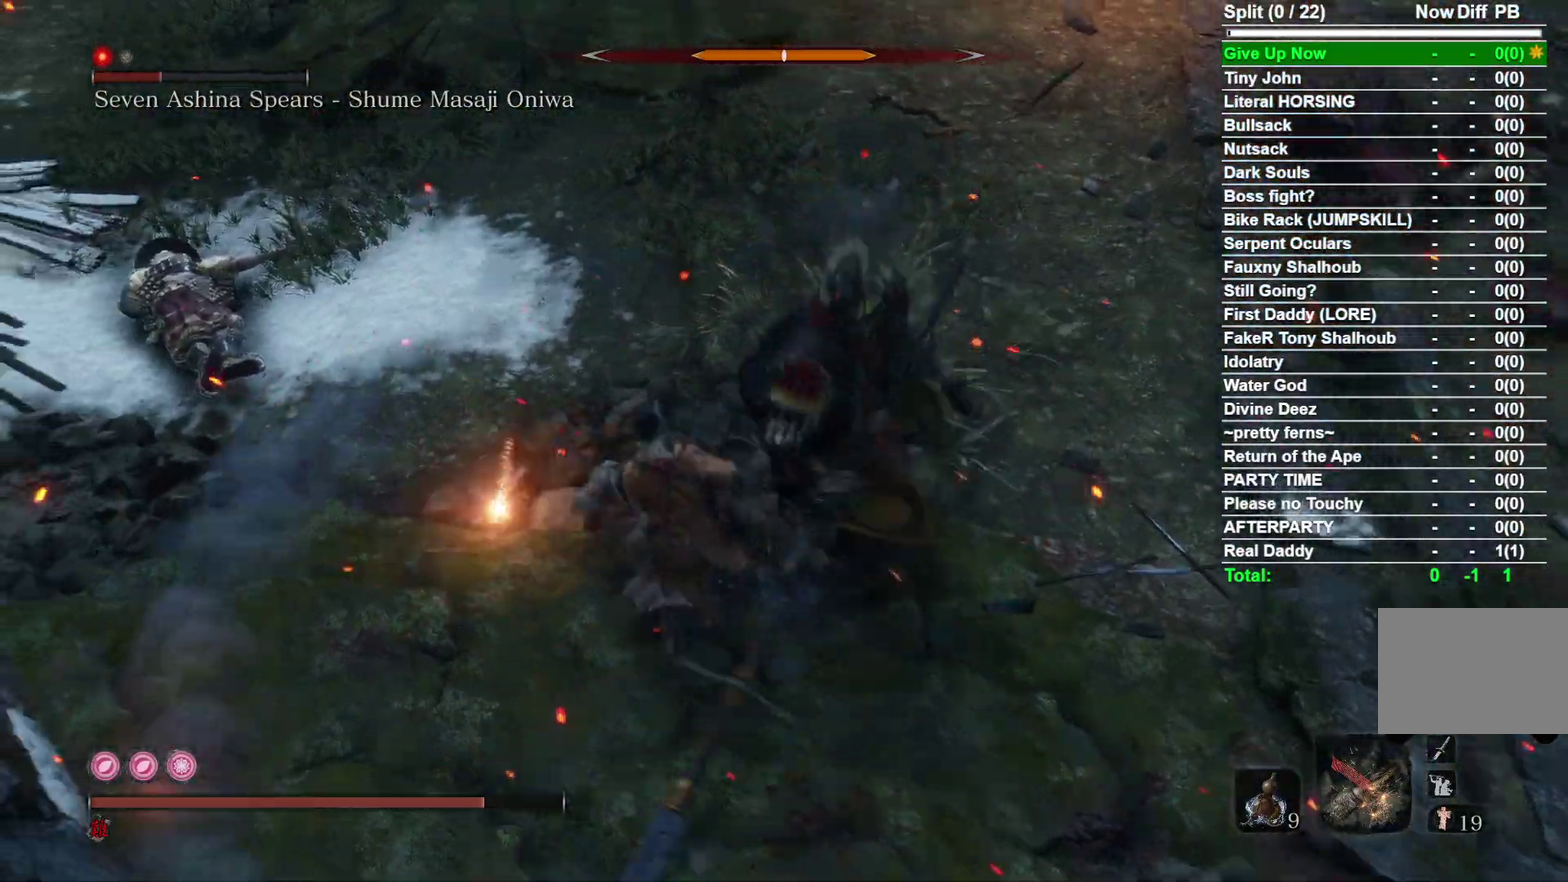
Gameplay with a controller (Xbox layout); each line is a JSON object with the inputs held at the frame after it (dt_ms = milliseconds from this image to that frame). "button_events" lists button changes between this image and that frame as [ms after this image, input, new state], when the widget could be followed in between (sticks are given only as held states). Not read: L2 R2.
{"dt_ms": 600, "buttons": [], "left_stick": "up-right", "right_stick": "center", "button_events": [[17, "B", "up"], [117, "R1", "down"], [250, "R1", "up"]]}
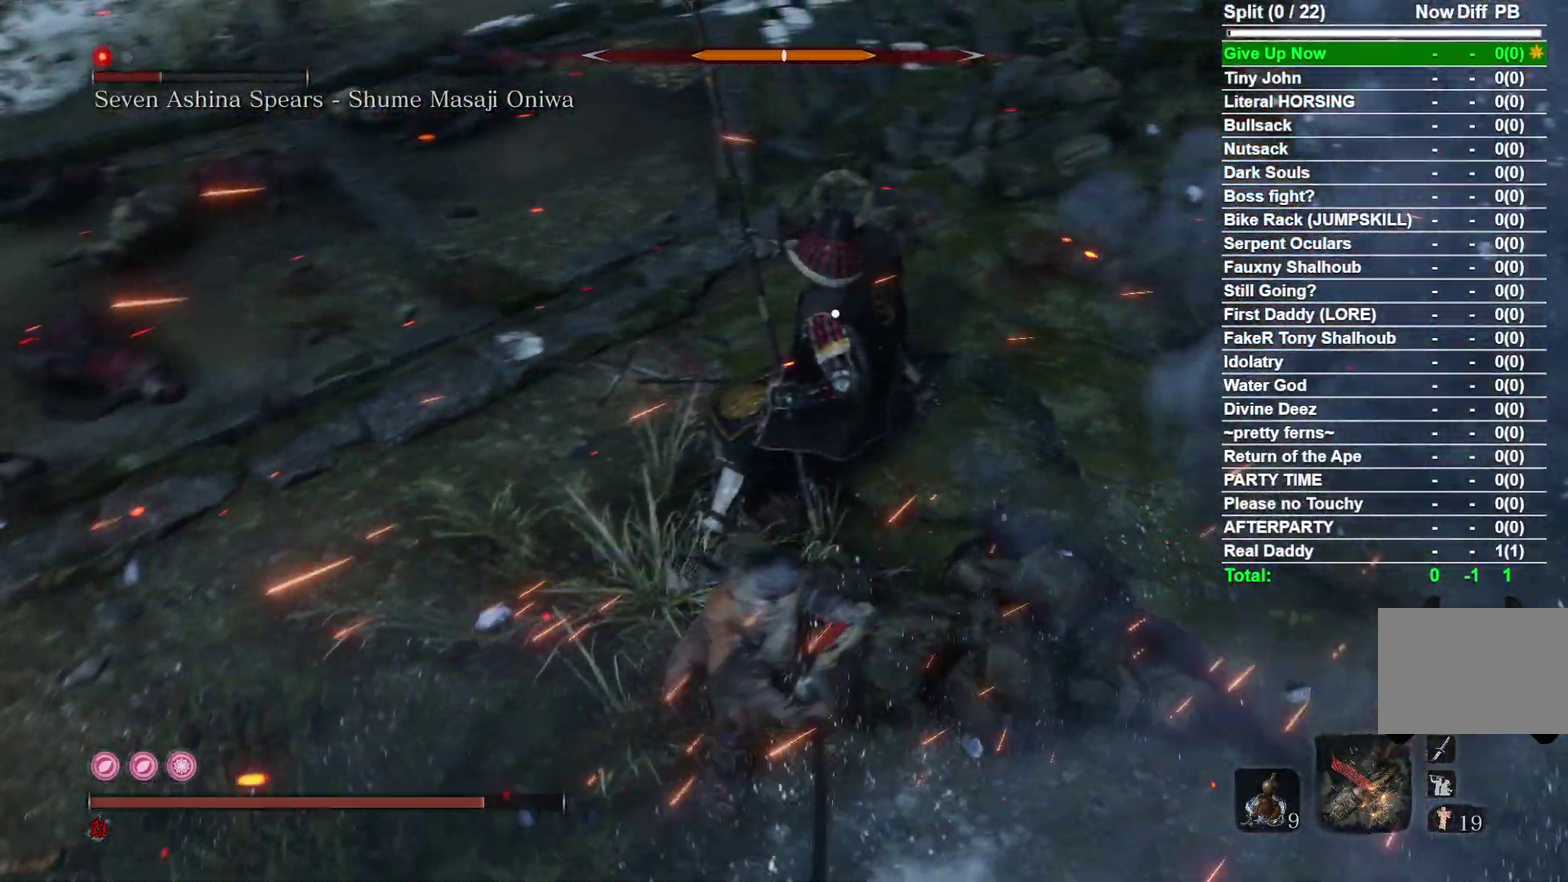
{"dt_ms": 400, "buttons": [], "left_stick": "up", "right_stick": "center", "button_events": [[267, "R1", "down"], [383, "R1", "up"]]}
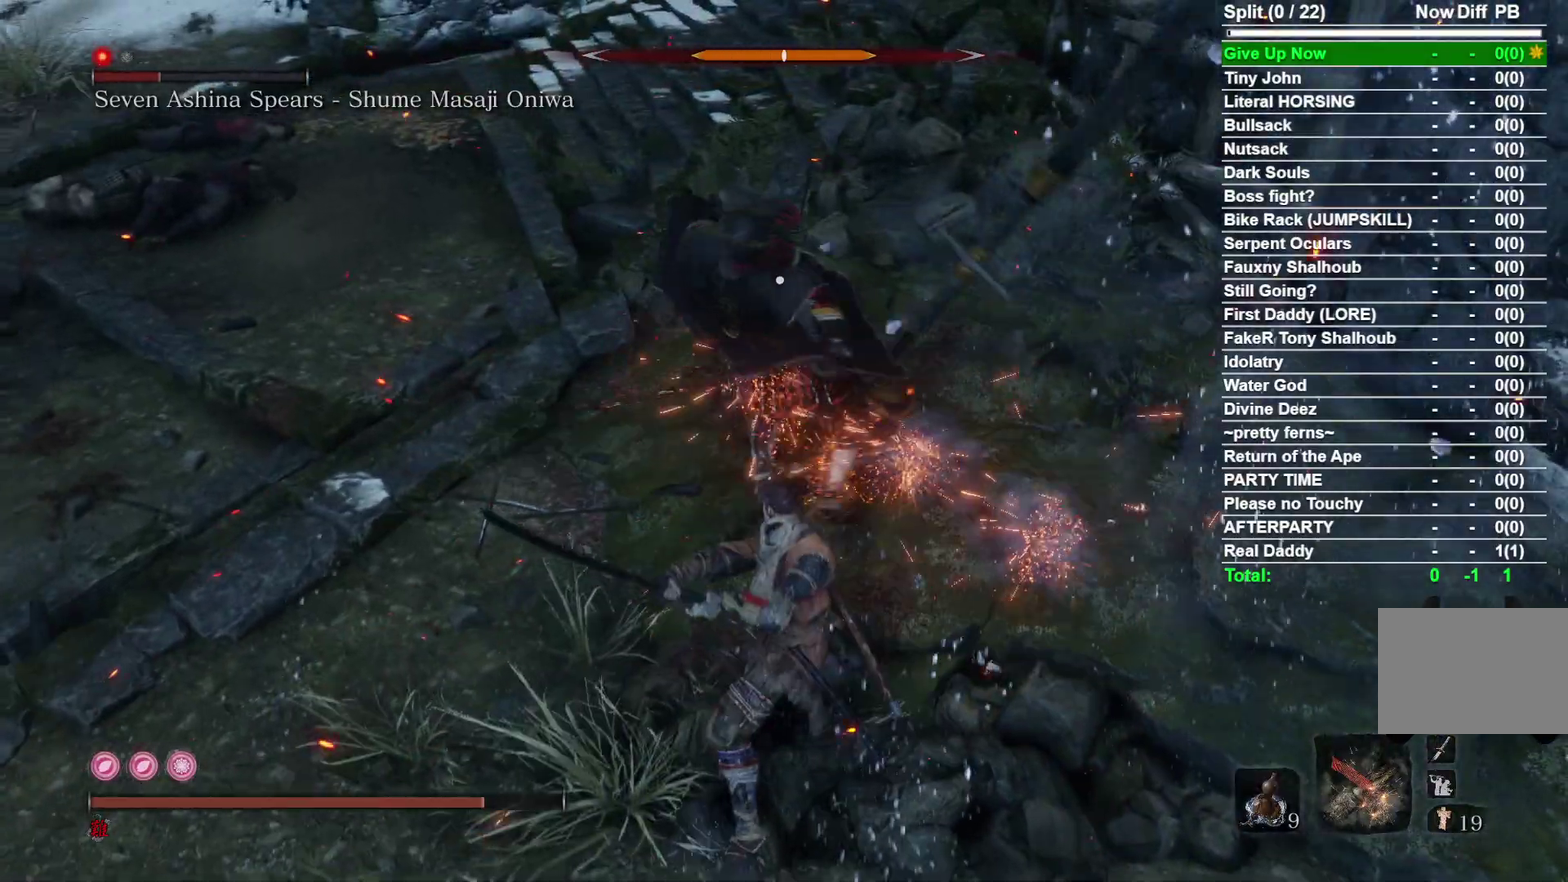
{"dt_ms": 500, "buttons": [], "left_stick": "up-left", "right_stick": "center", "button_events": []}
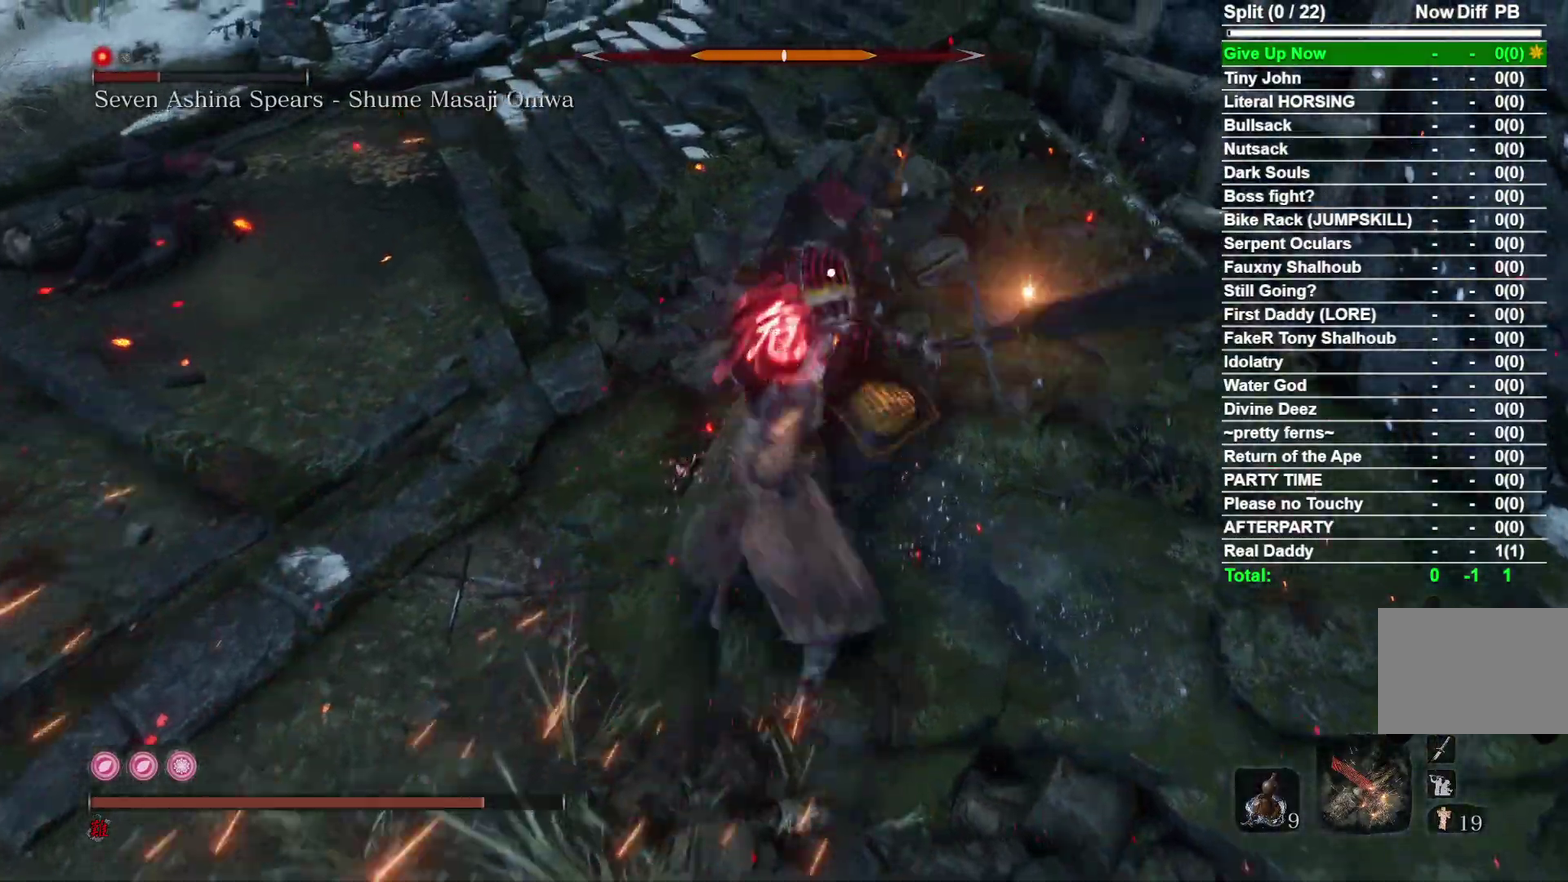
{"dt_ms": 500, "buttons": [], "left_stick": "up-left", "right_stick": "center", "button_events": [[17, "R1", "down"], [150, "R1", "up"]]}
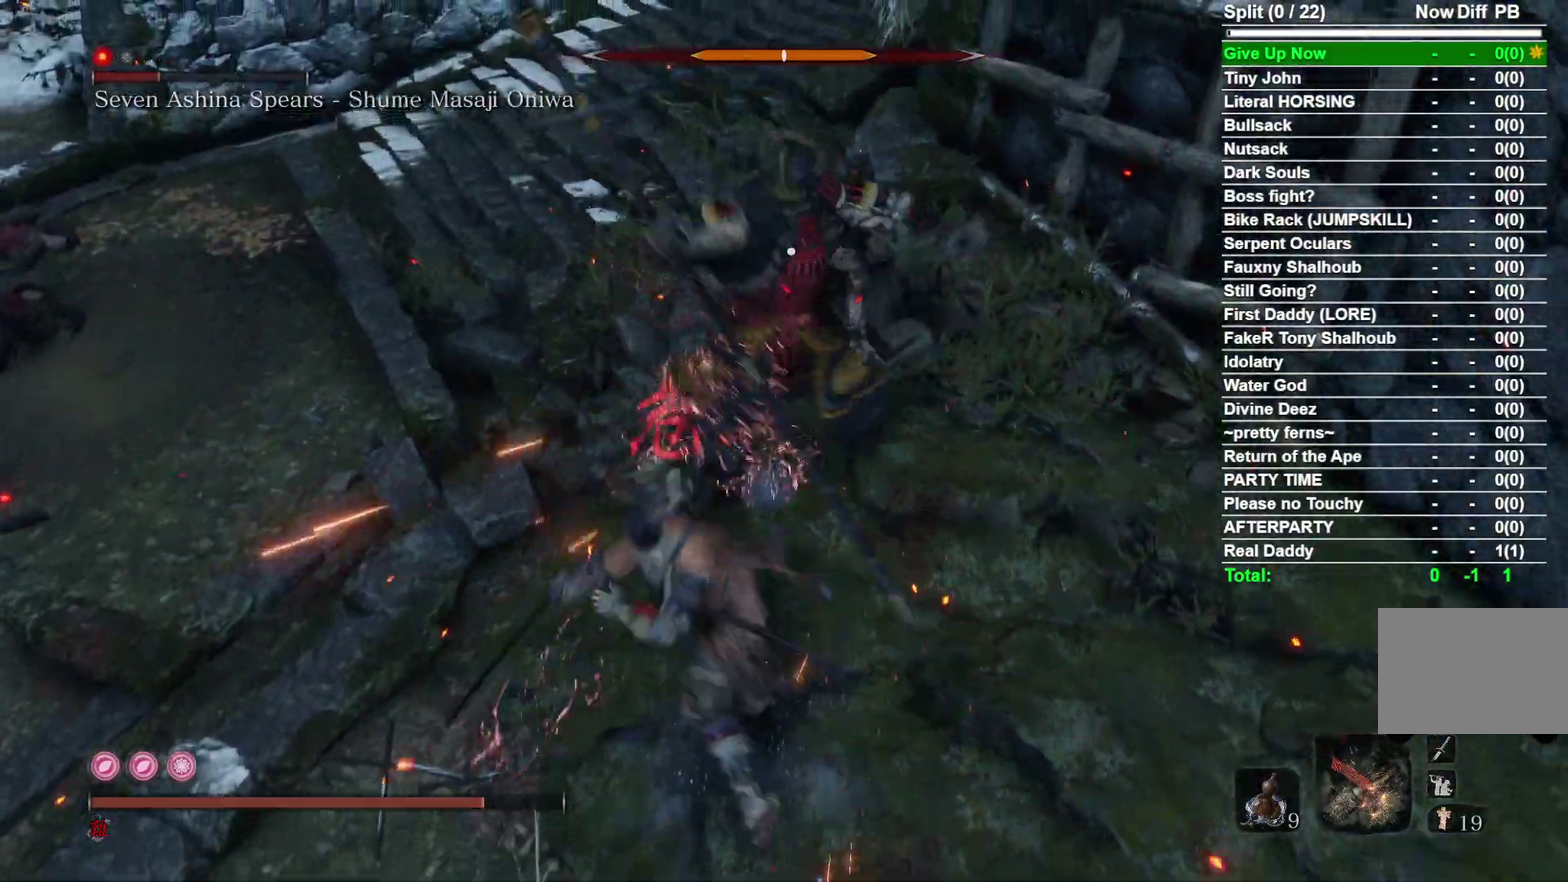
{"dt_ms": 500, "buttons": [], "left_stick": "up-left", "right_stick": "center", "button_events": [[150, "R1", "down"], [283, "R1", "up"]]}
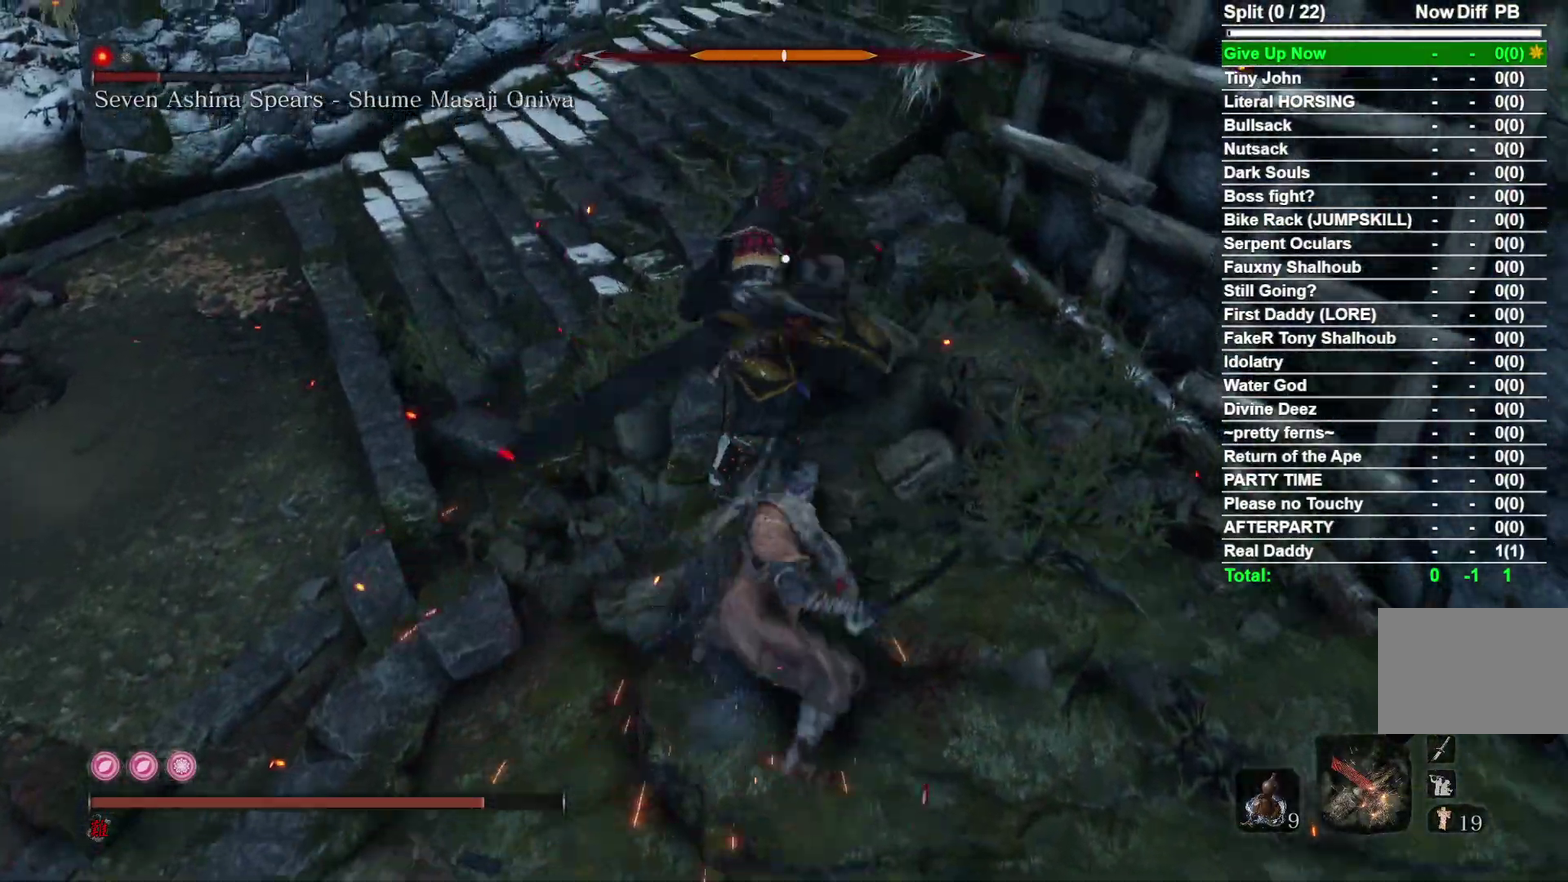
{"dt_ms": 300, "buttons": [], "left_stick": "down-left", "right_stick": "center", "button_events": []}
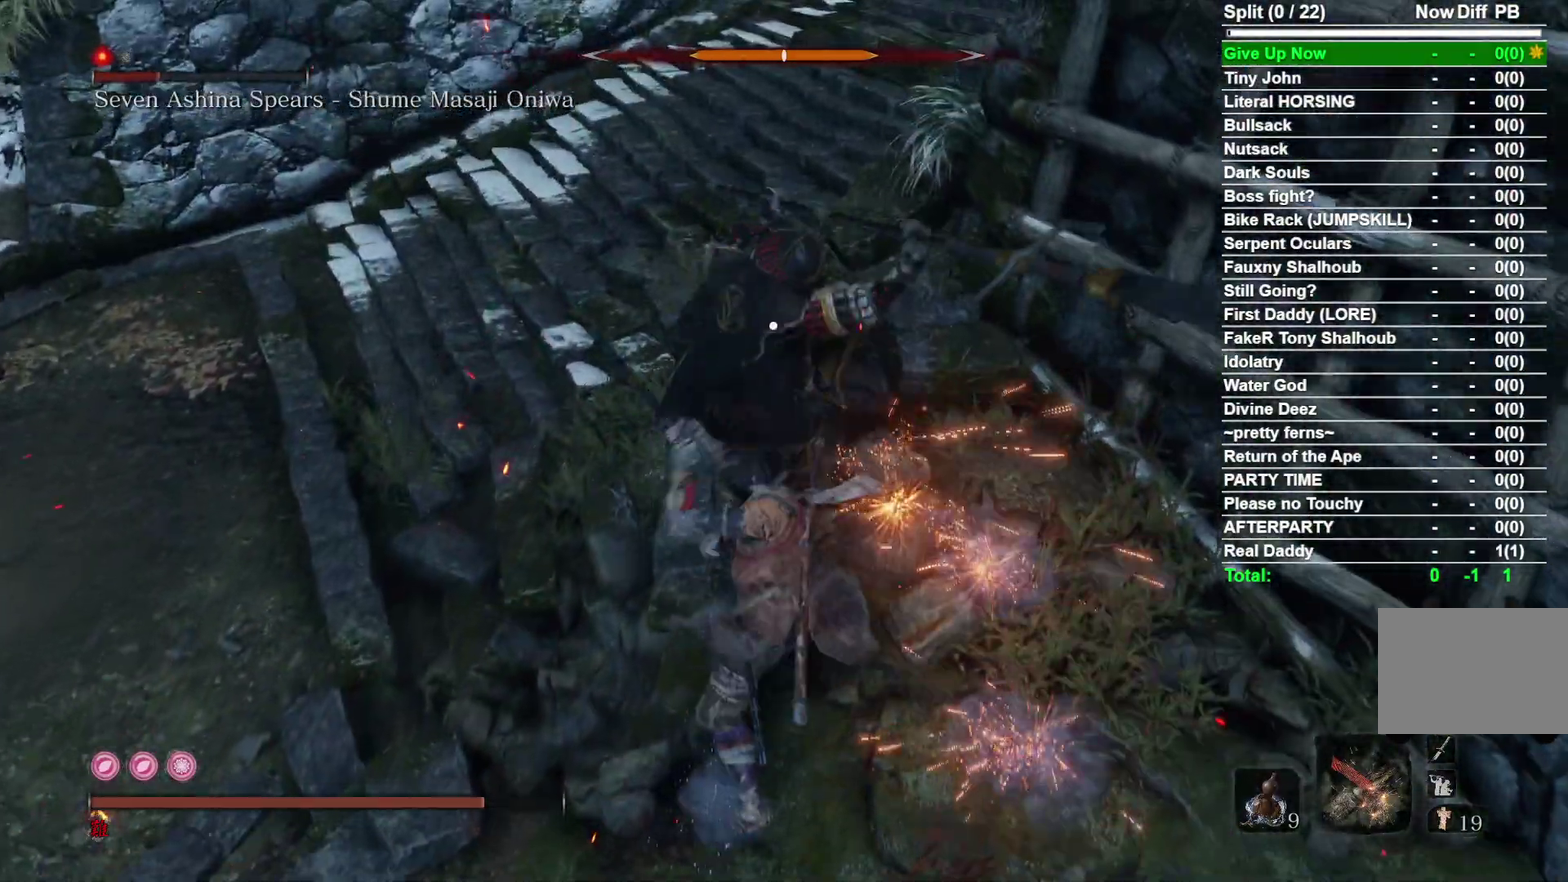
{"dt_ms": 900, "buttons": [], "left_stick": "down", "right_stick": "up-right", "button_events": []}
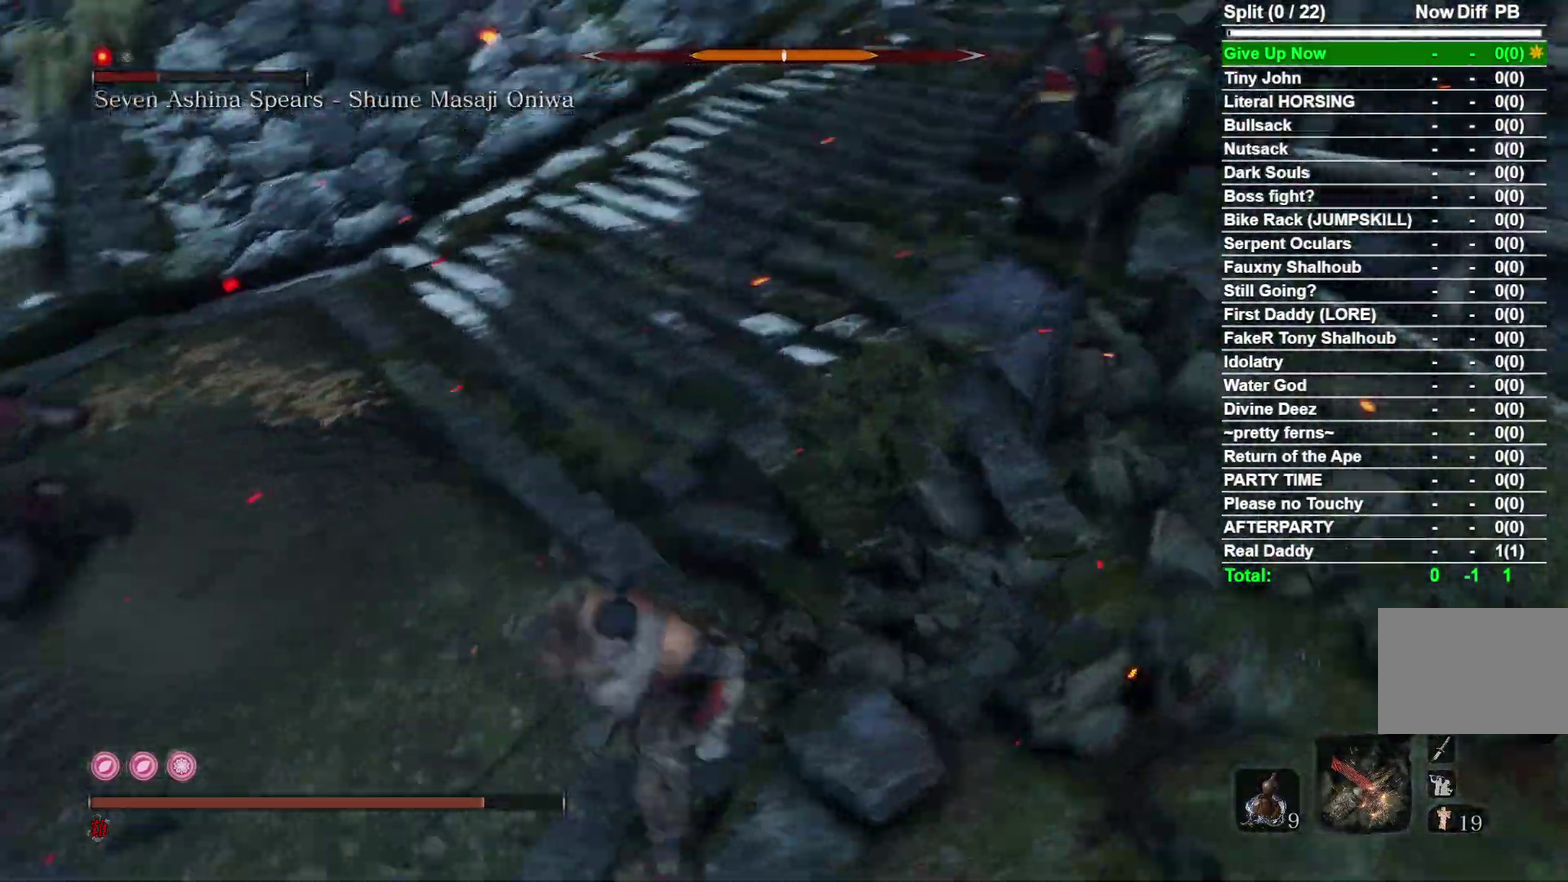
{"dt_ms": 300, "buttons": [], "left_stick": "down", "right_stick": "center", "button_events": []}
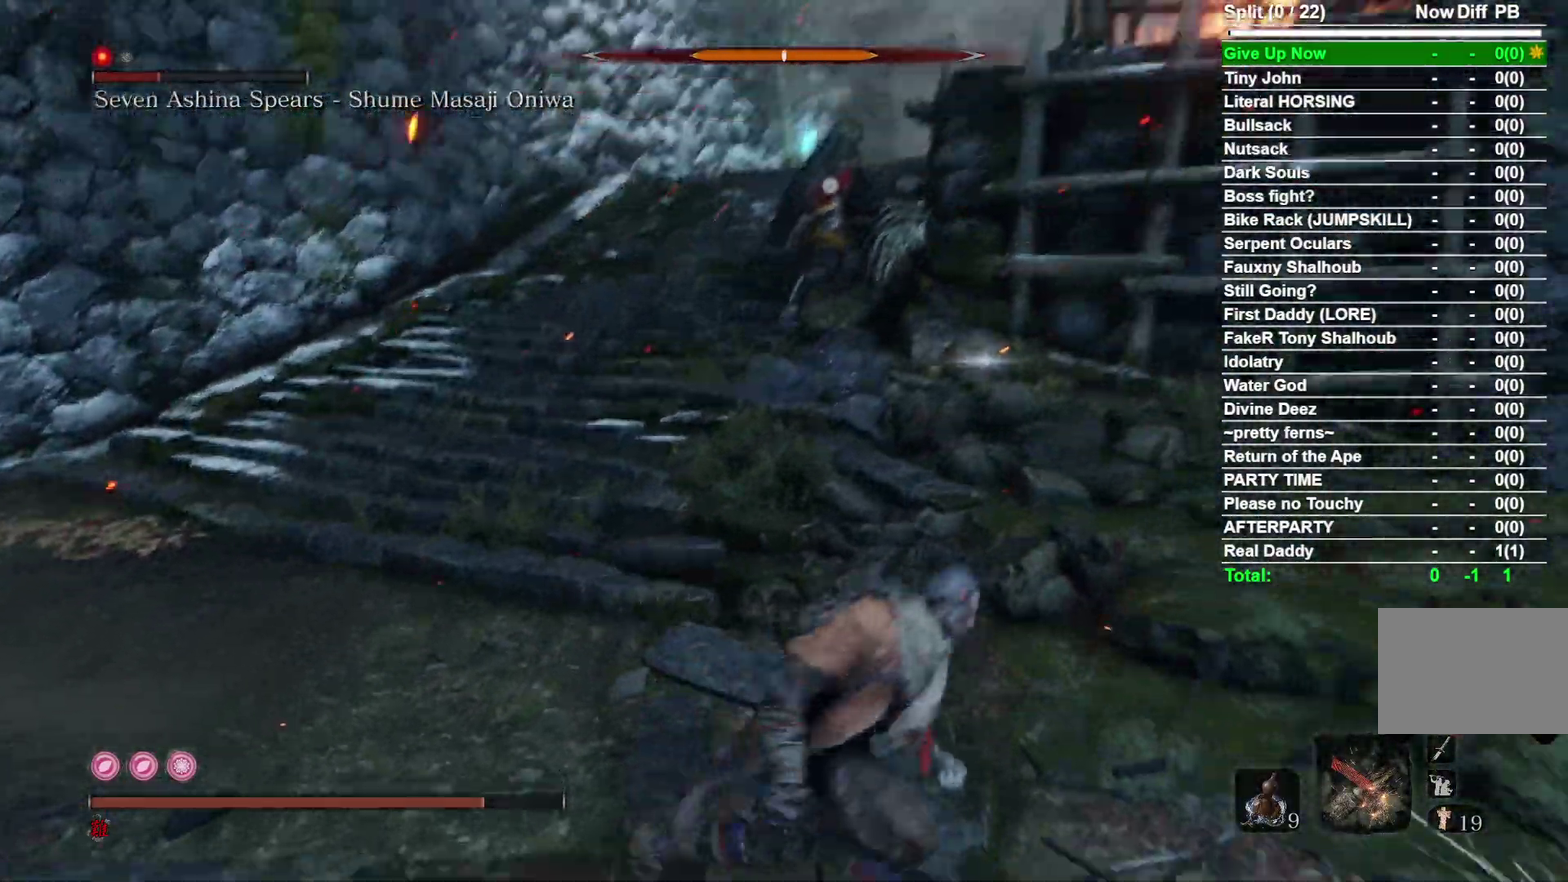
{"dt_ms": 700, "buttons": [], "left_stick": "center", "right_stick": "center", "button_events": []}
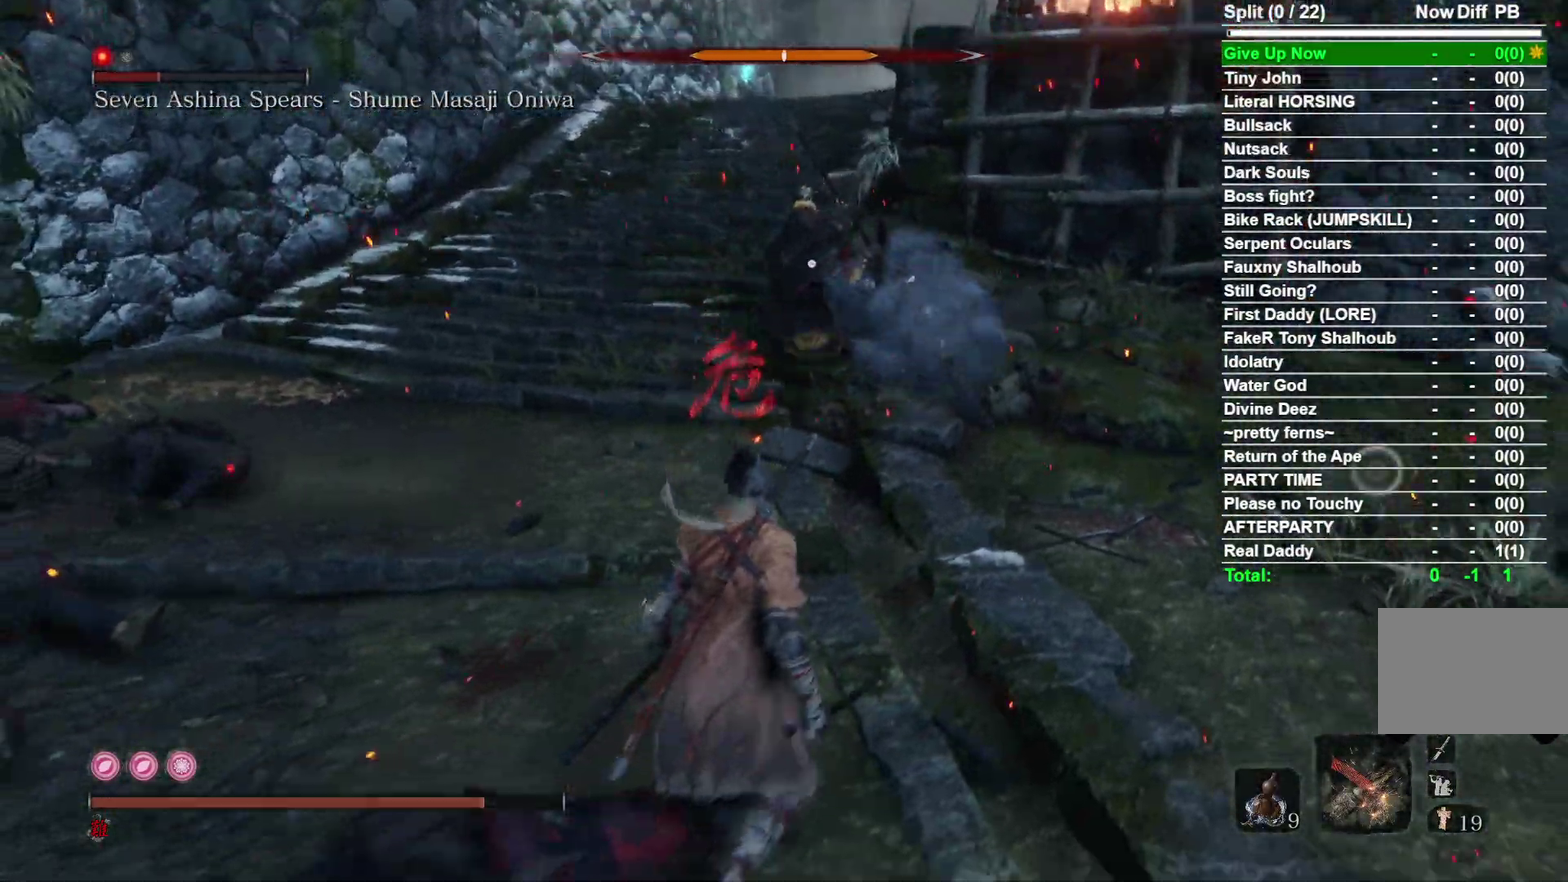
{"dt_ms": 300, "buttons": [], "left_stick": "center", "right_stick": "center", "button_events": [[83, "B", "down"], [200, "B", "up"]]}
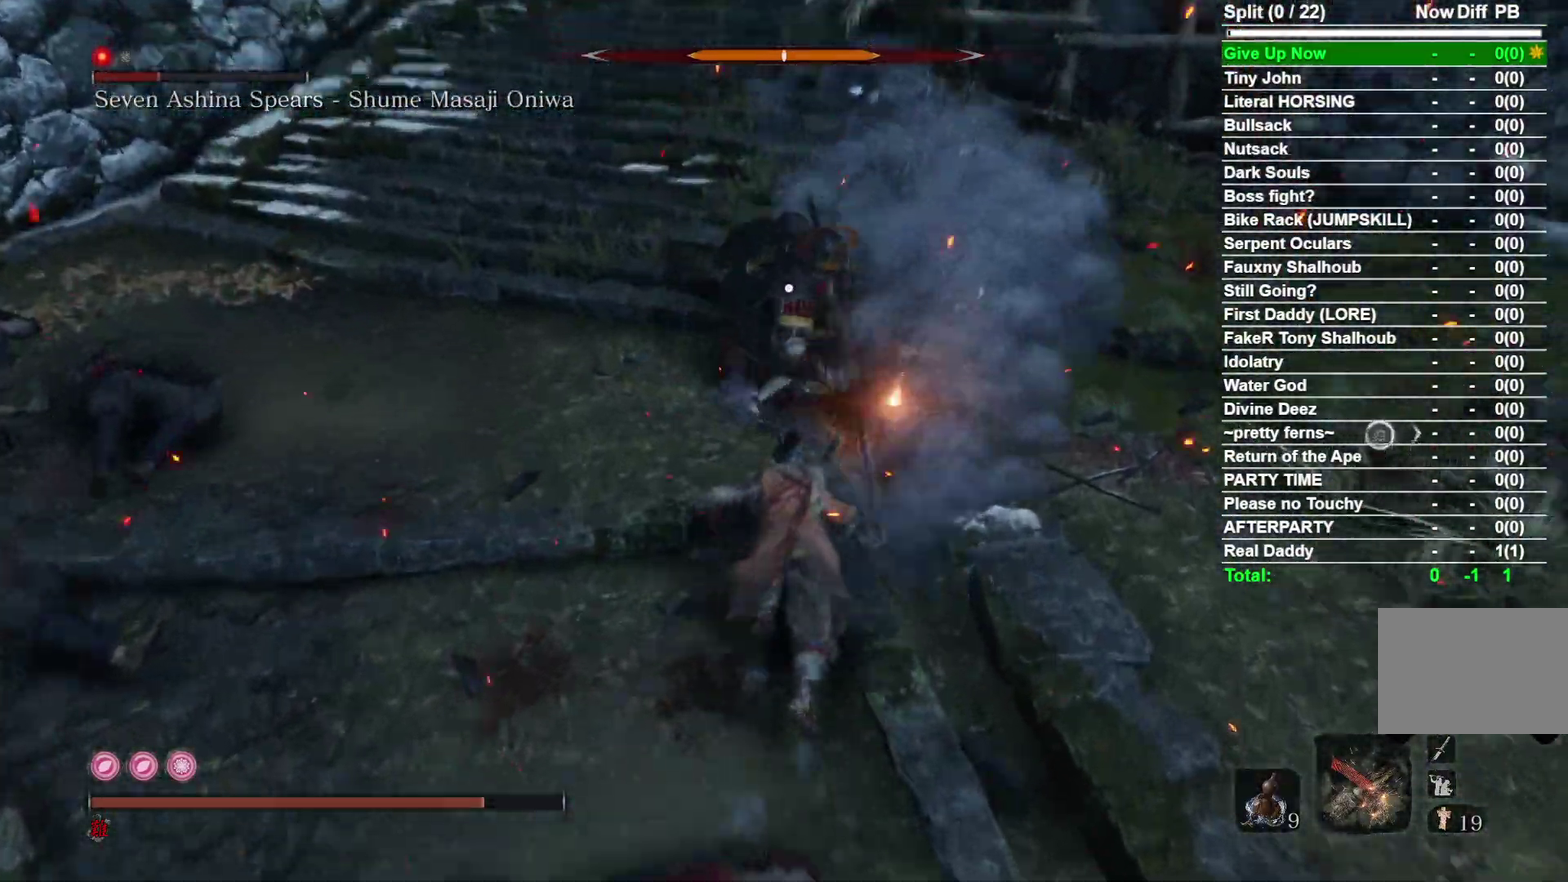
{"dt_ms": 500, "buttons": [], "left_stick": "center", "right_stick": "center", "button_events": []}
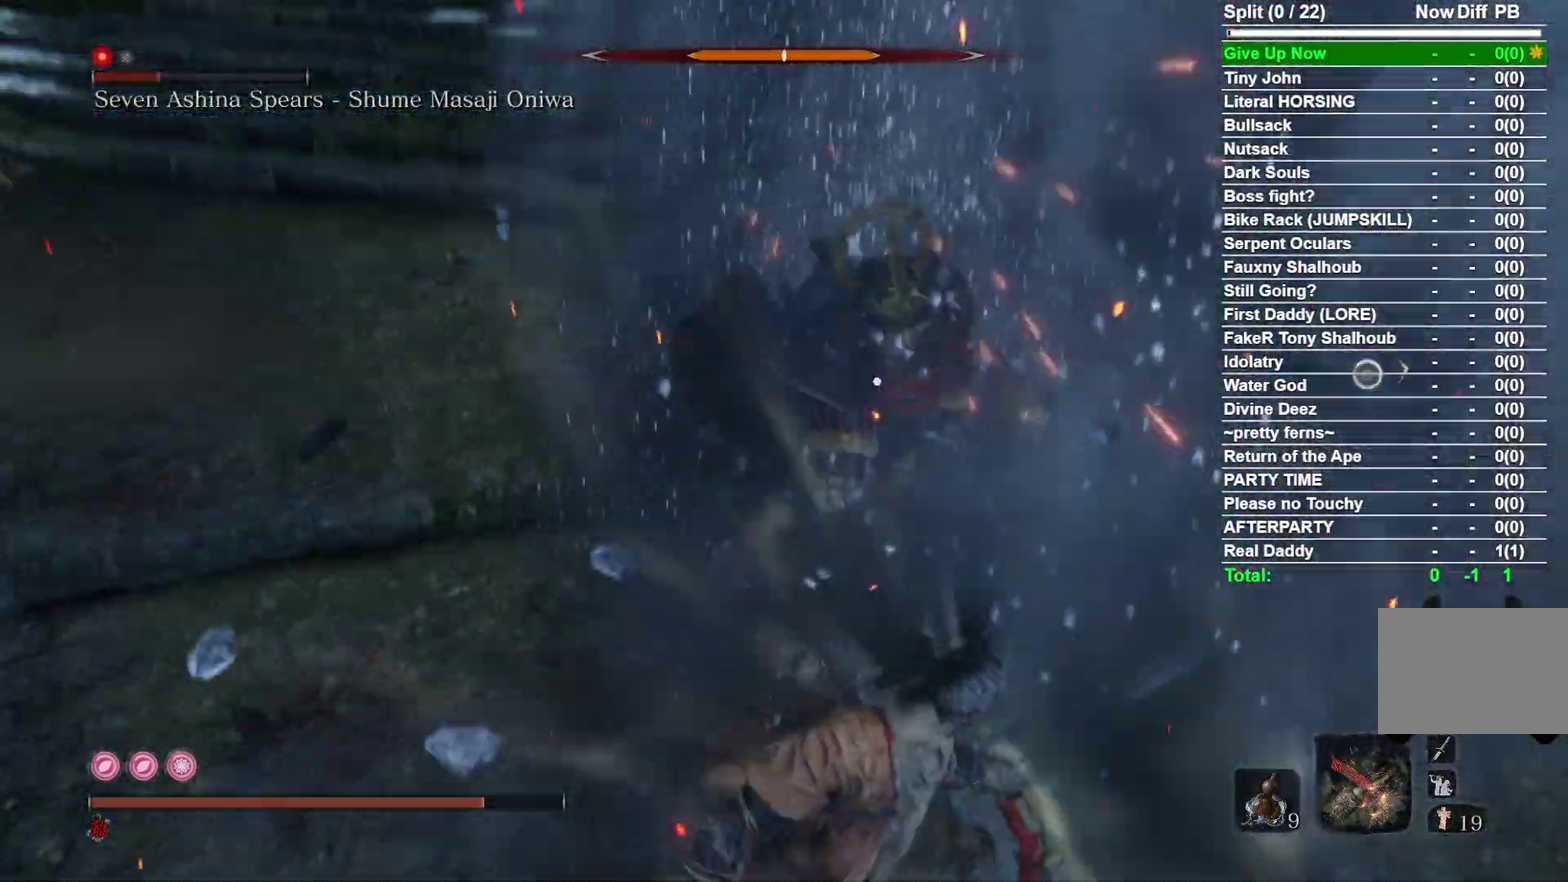
{"dt_ms": 500, "buttons": [], "left_stick": "center", "right_stick": "center", "button_events": []}
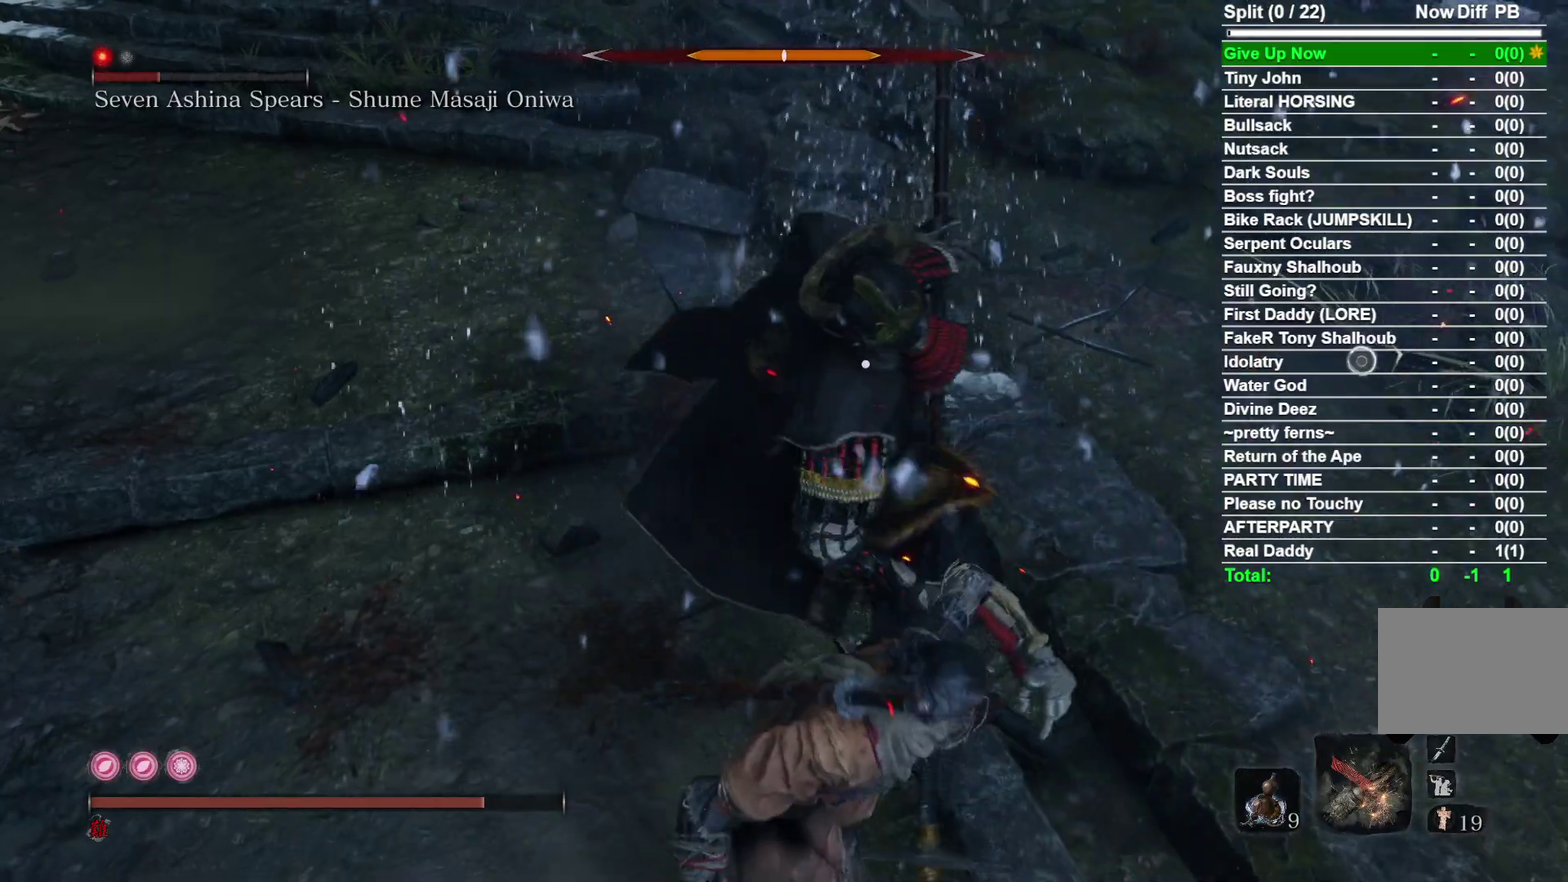
{"dt_ms": 600, "buttons": [], "left_stick": "center", "right_stick": "center", "button_events": []}
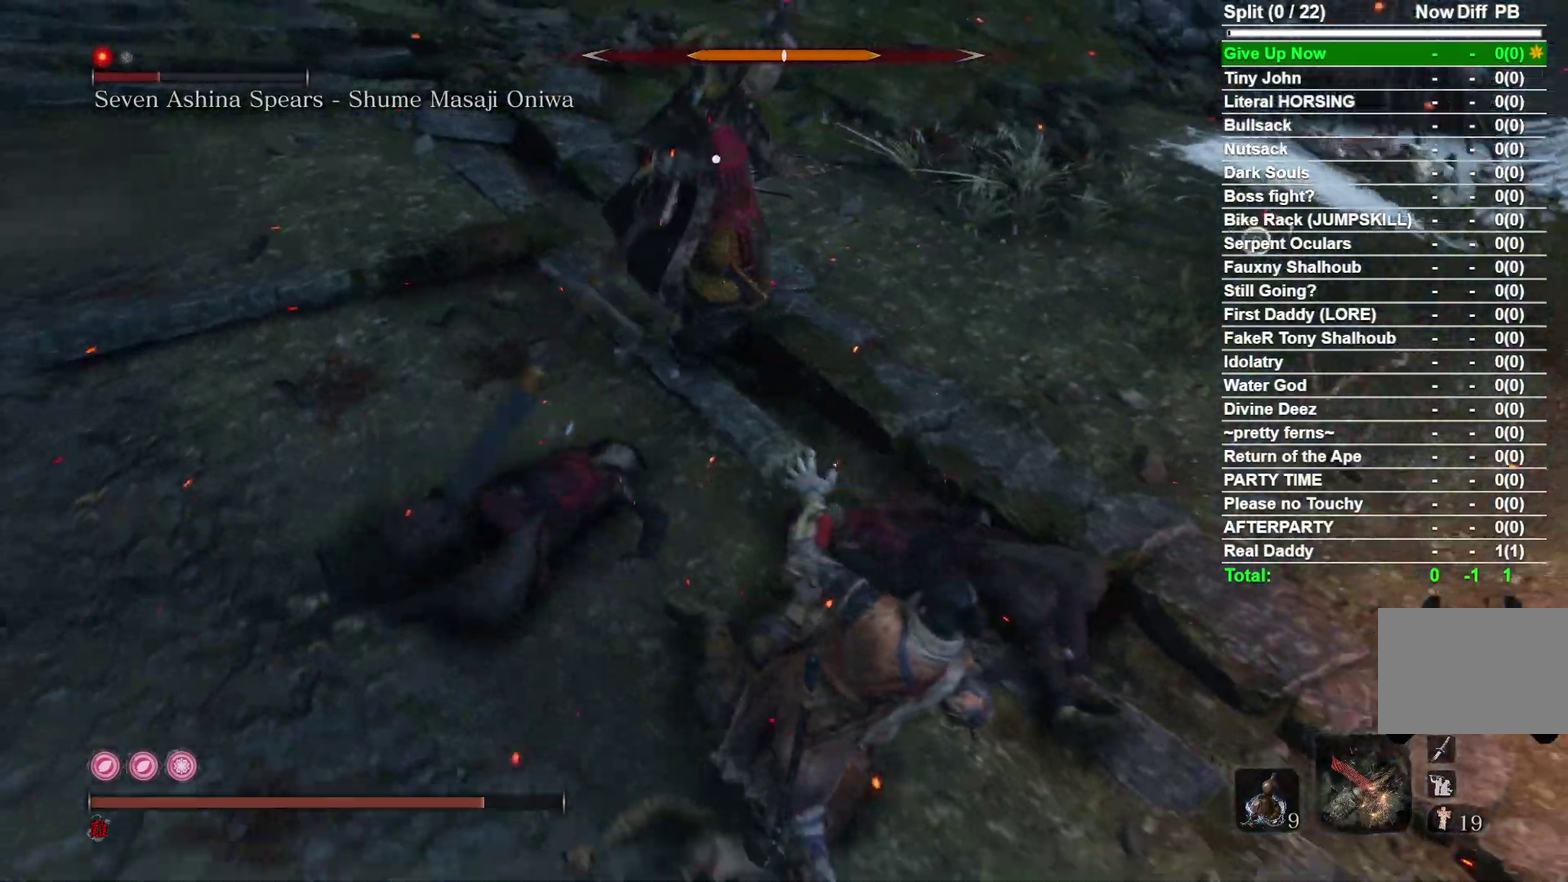
{"dt_ms": 400, "buttons": ["R3"], "left_stick": "up-left", "right_stick": "center"}
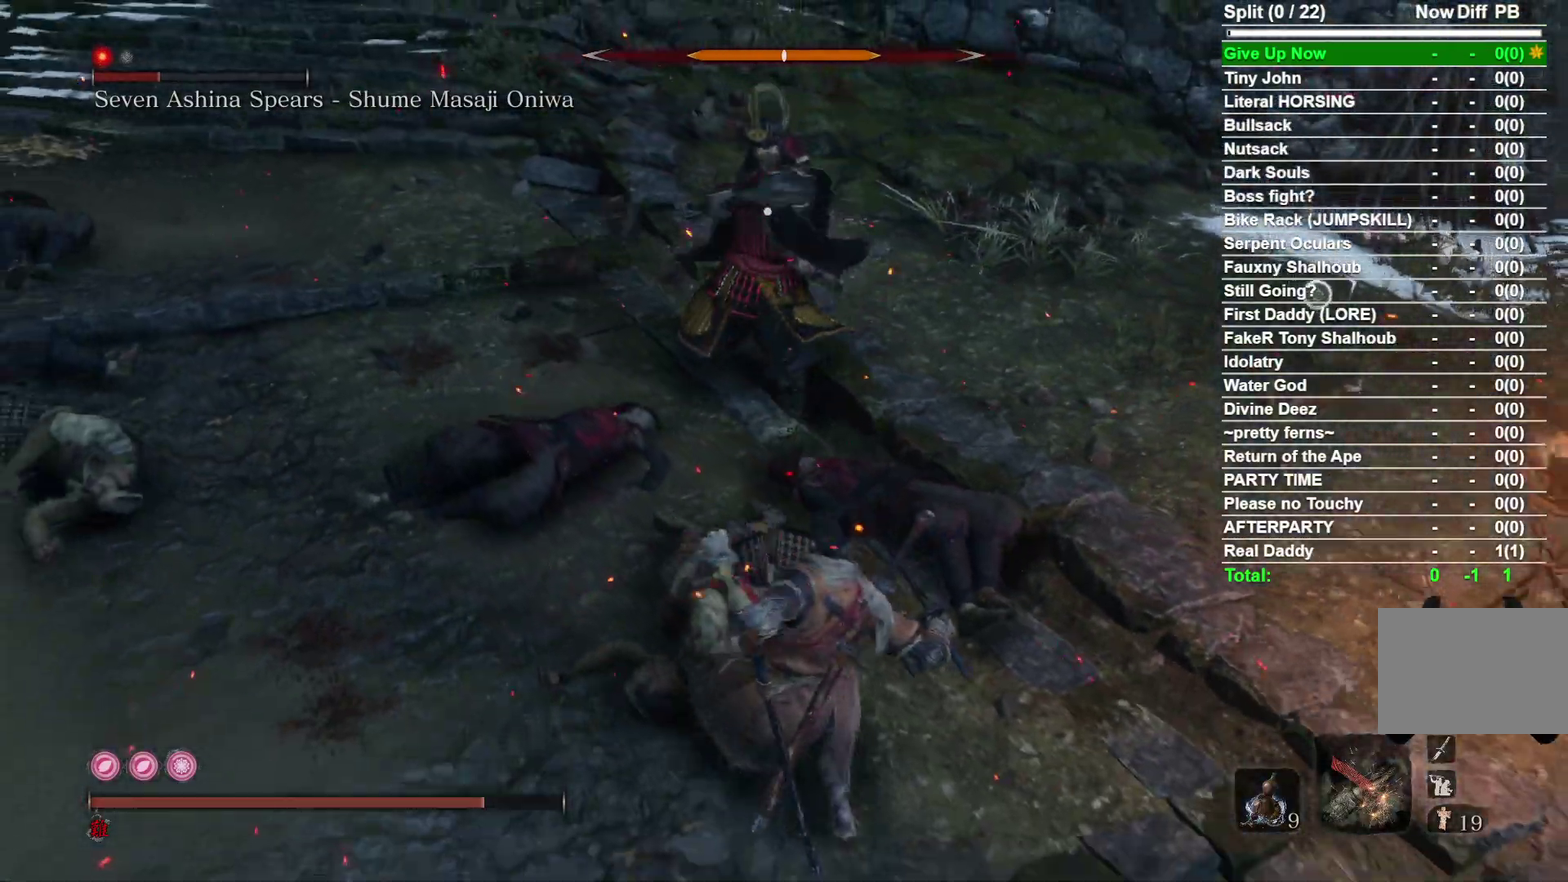
{"dt_ms": 400, "buttons": [], "left_stick": "up-left", "right_stick": "center"}
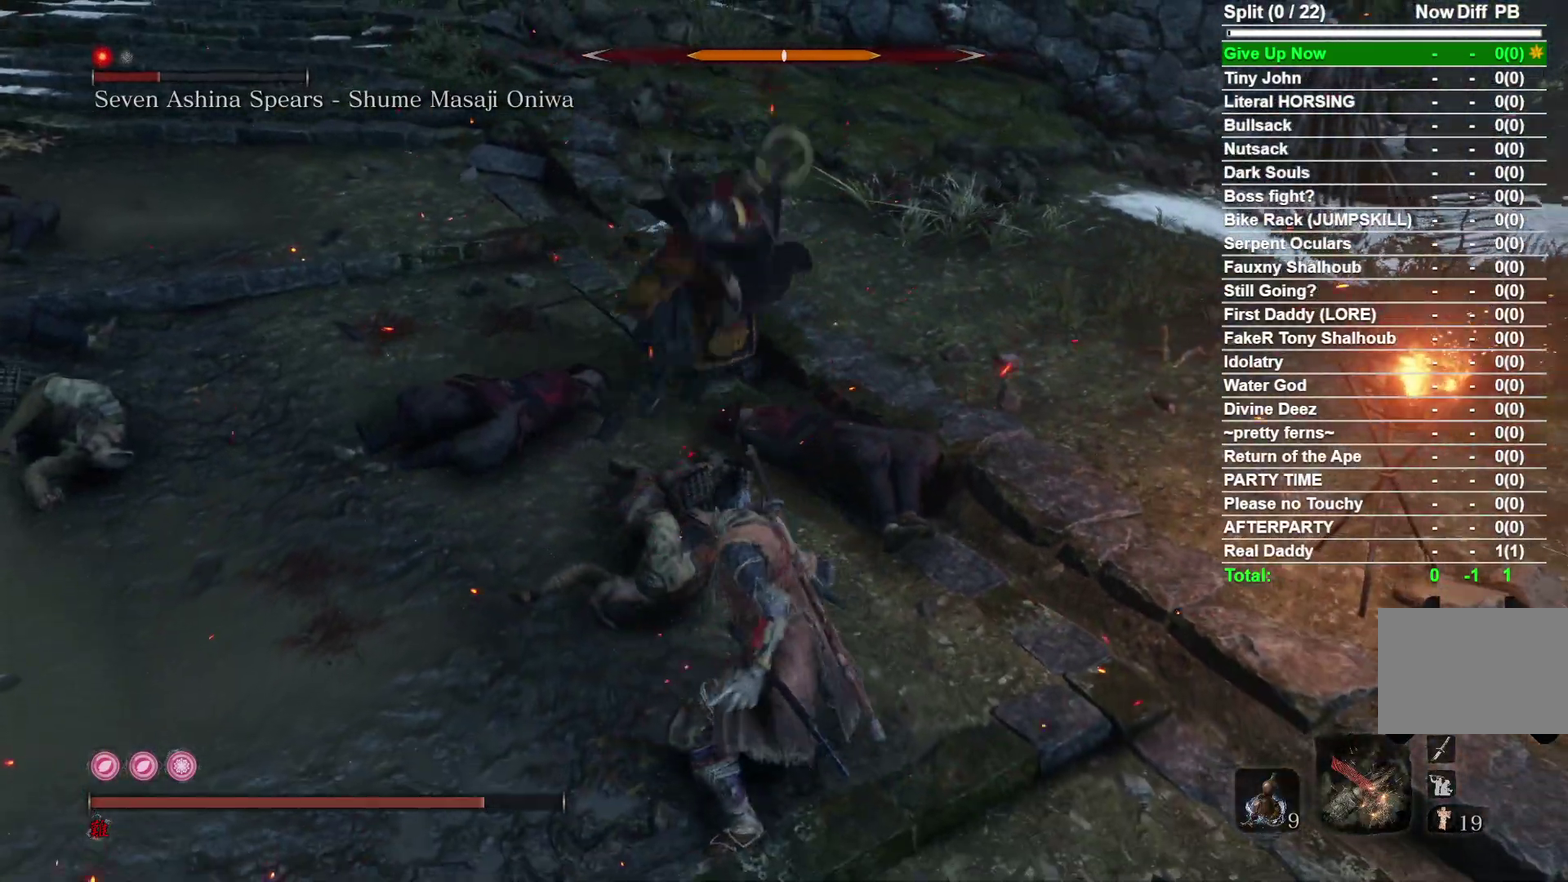
{"dt_ms": 800, "buttons": [], "left_stick": "left", "right_stick": "center", "button_events": [[117, "B", "down"], [233, "B", "up"], [400, "R1", "down"], [533, "R1", "up"]]}
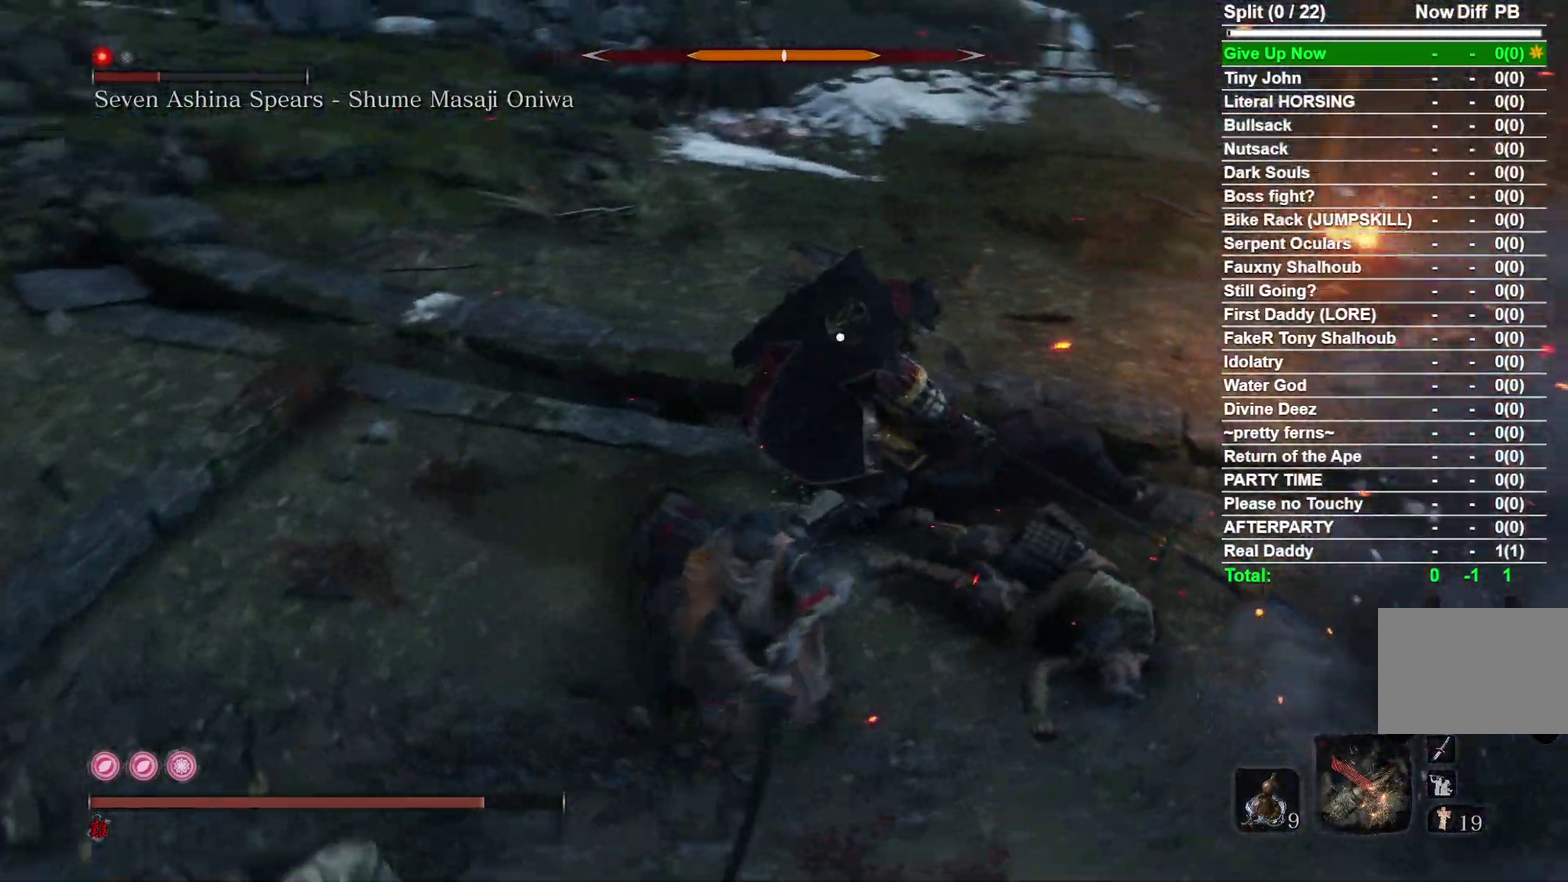
{"dt_ms": 300, "buttons": [], "left_stick": "center", "right_stick": "center", "button_events": []}
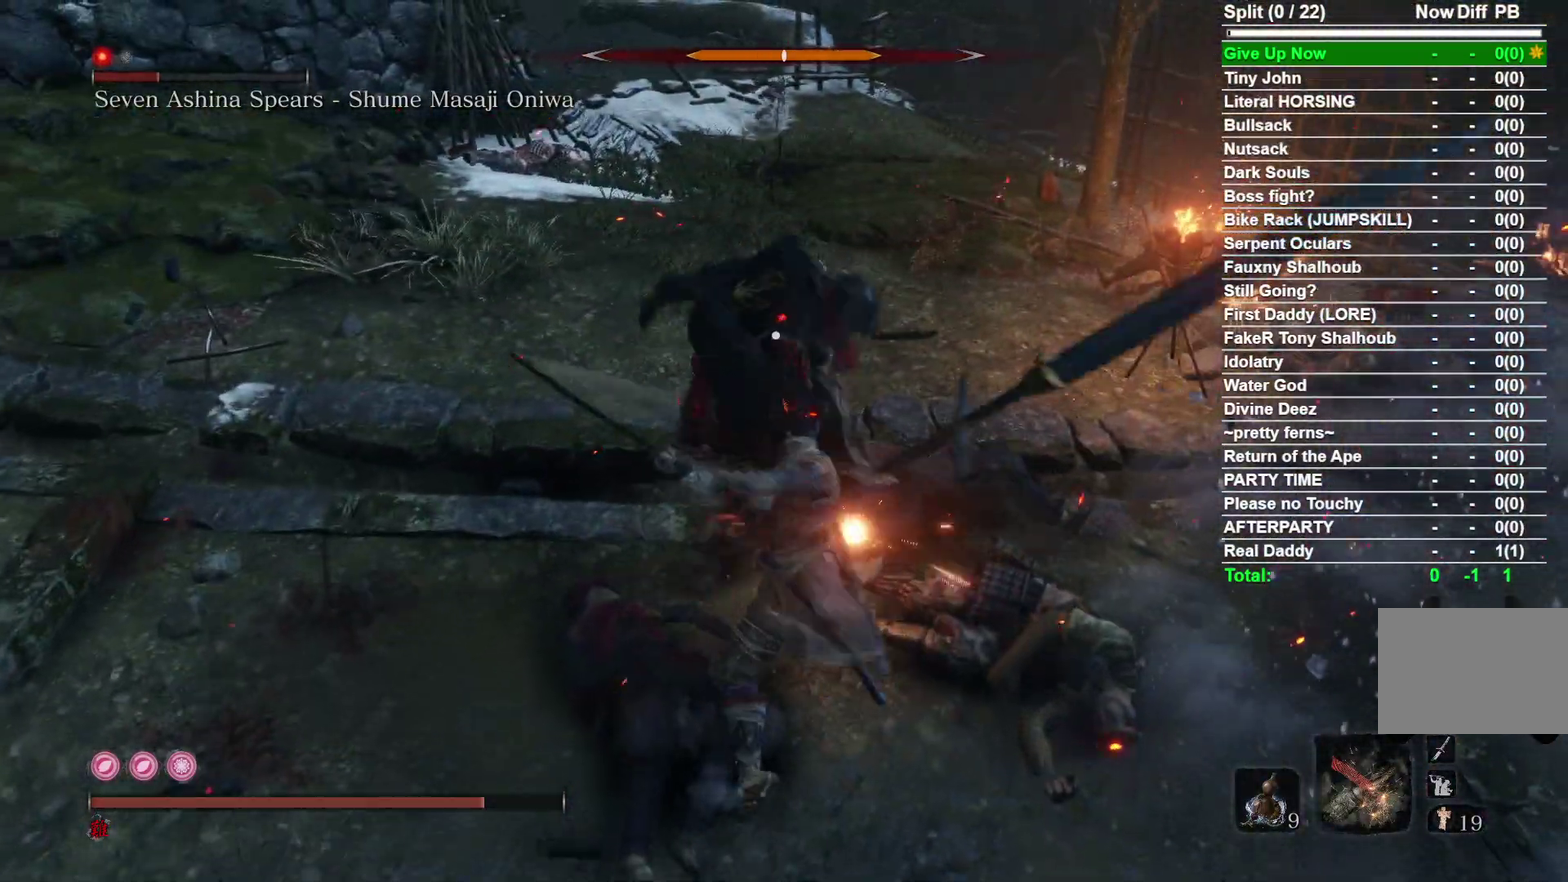
{"dt_ms": 700, "buttons": ["R1"], "left_stick": "center", "right_stick": "center", "button_events": [[33, "R1", "down"], [150, "R1", "up"], [667, "R1", "down"]]}
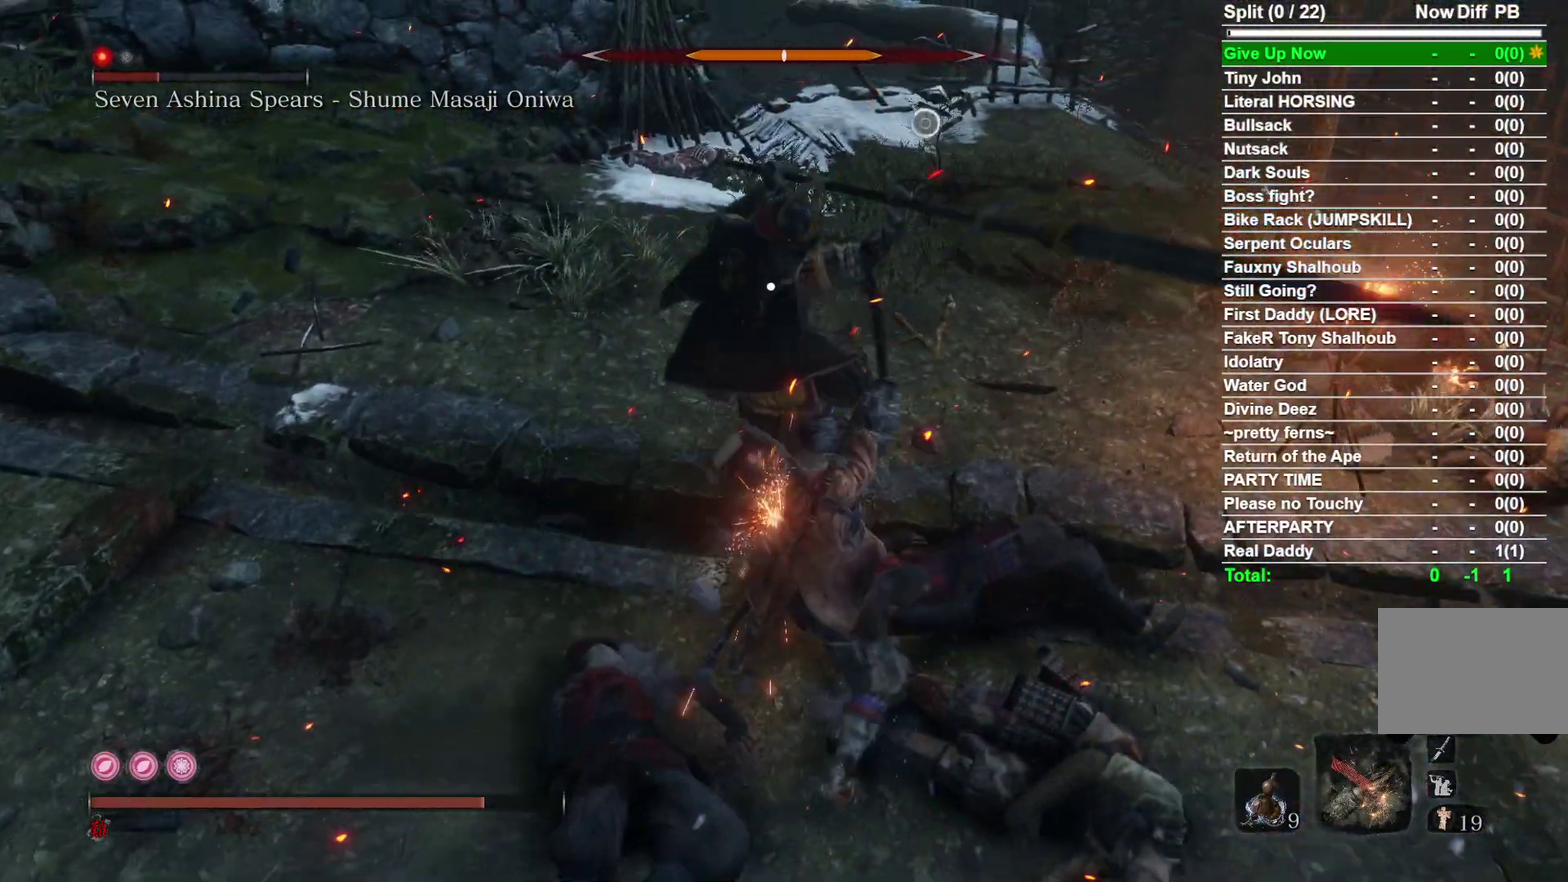
{"dt_ms": 300, "buttons": [], "left_stick": "center", "right_stick": "center", "button_events": [[117, "R1", "up"]]}
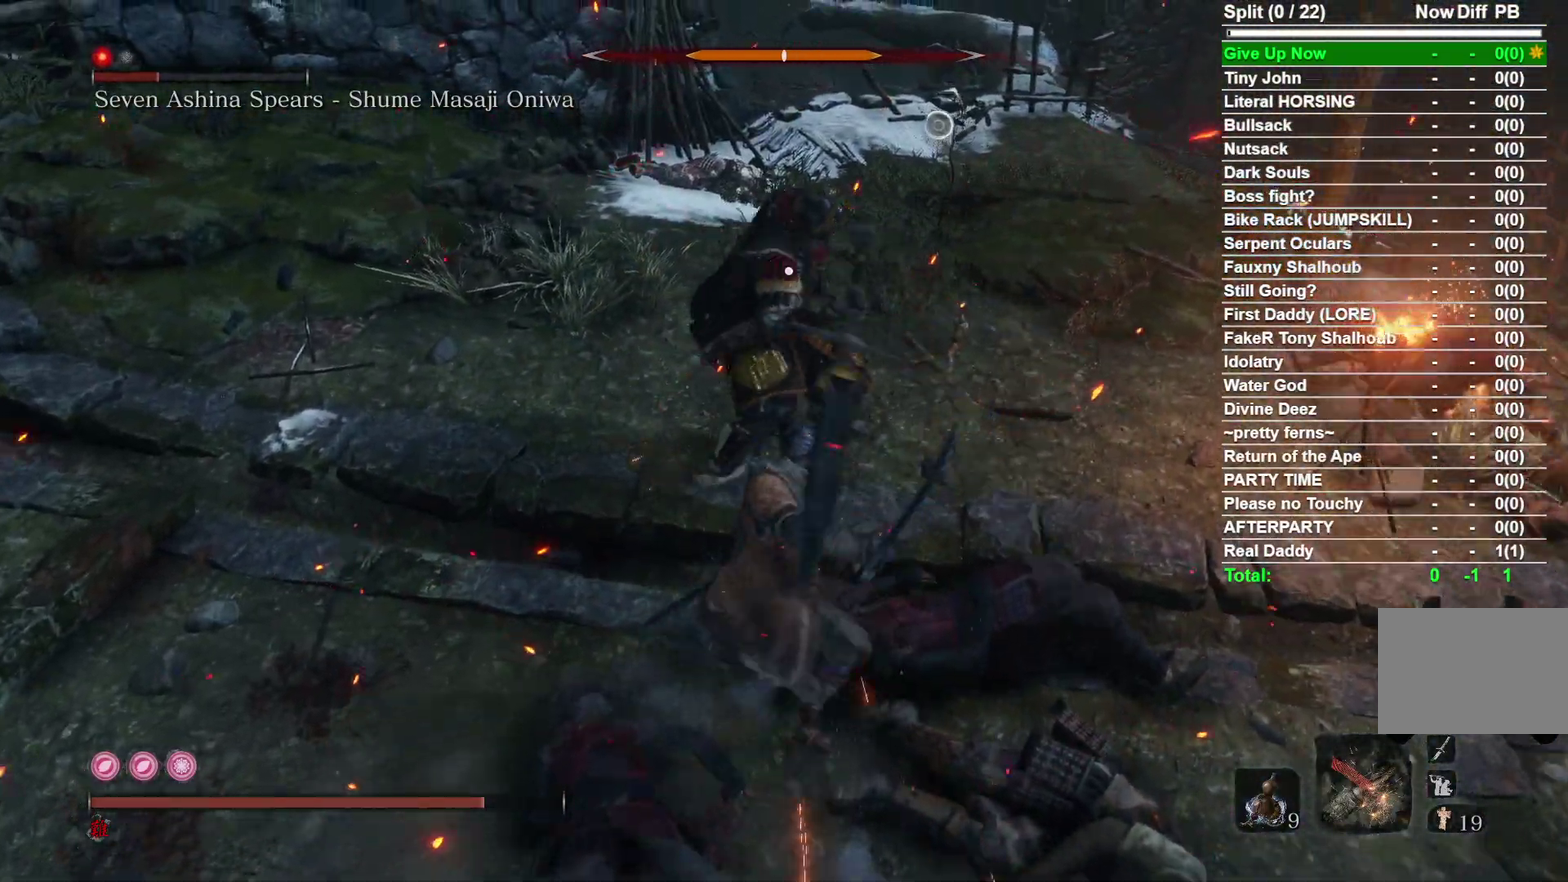
{"dt_ms": 500, "buttons": ["R3"], "left_stick": "down-left", "right_stick": "right"}
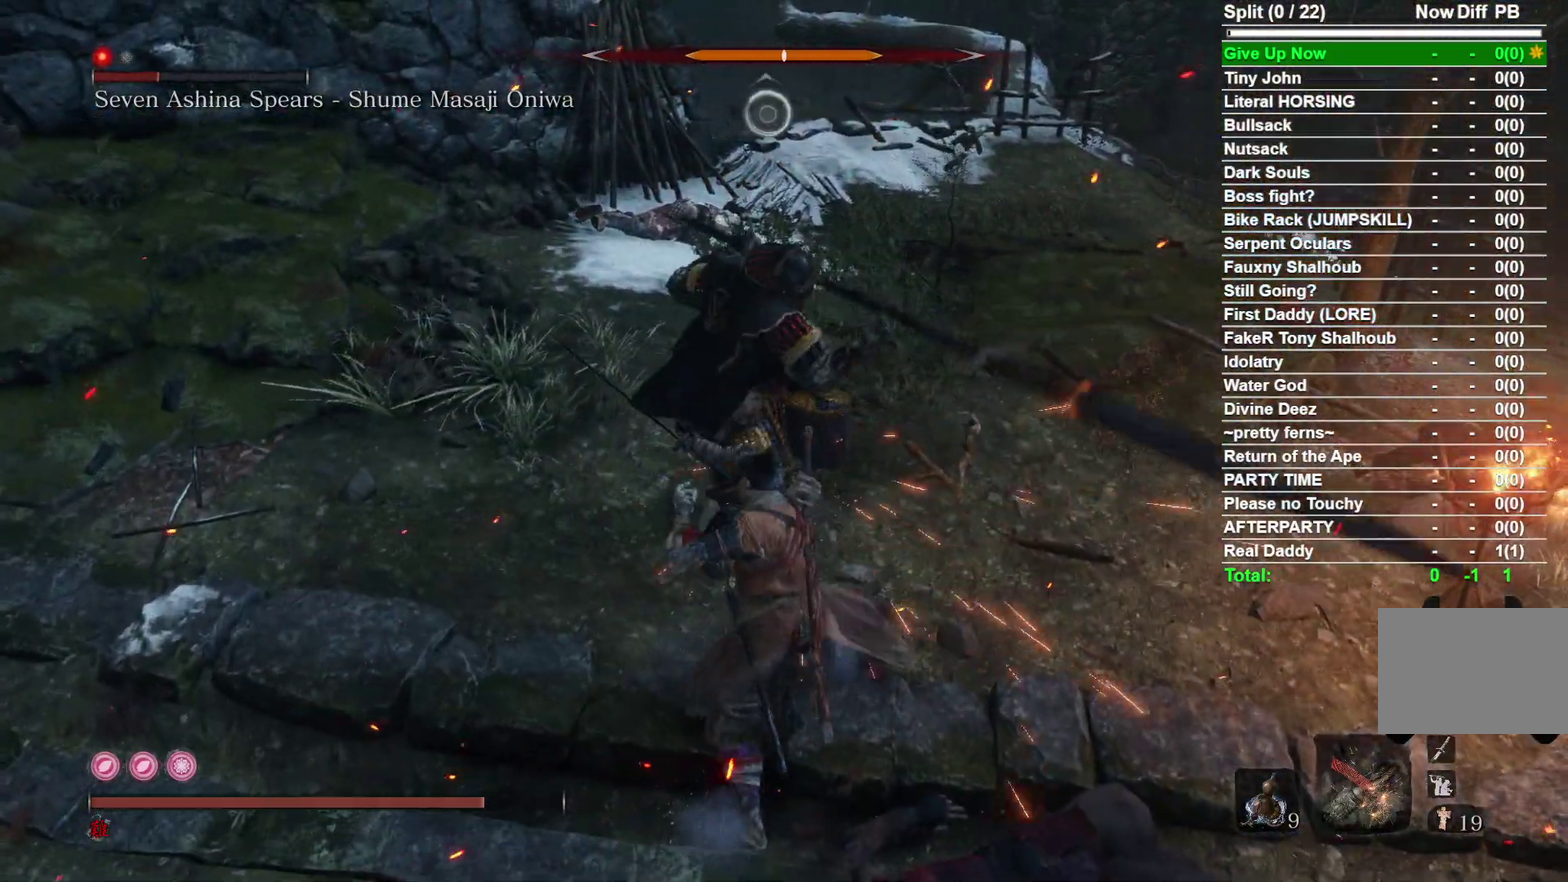
{"dt_ms": 500, "buttons": [], "left_stick": "up-left", "right_stick": "center"}
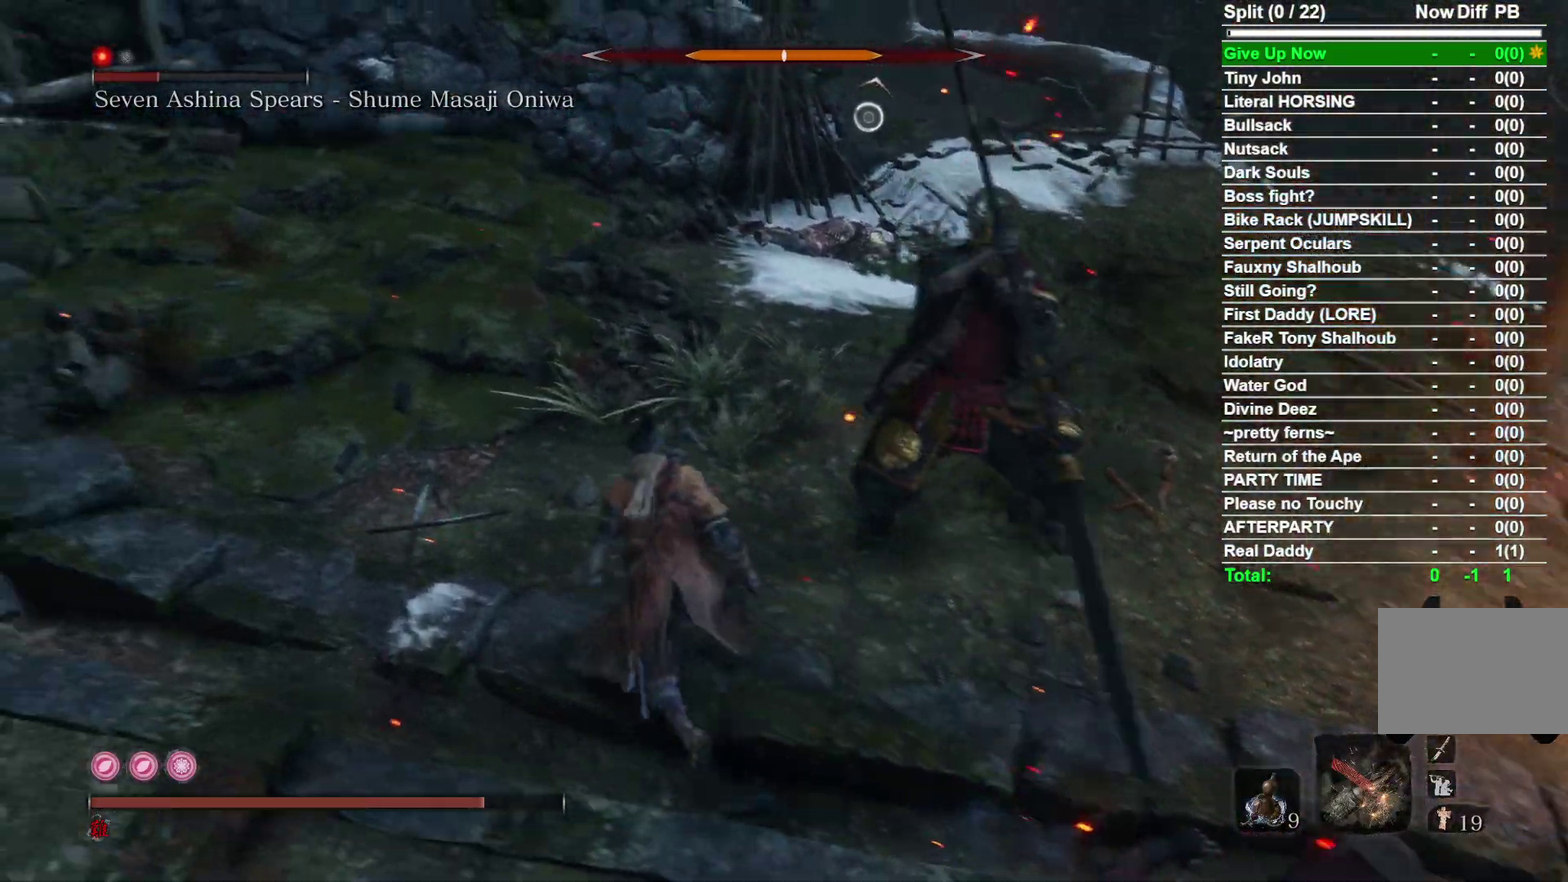
{"dt_ms": 300, "buttons": [], "left_stick": "up-left", "right_stick": "right", "button_events": []}
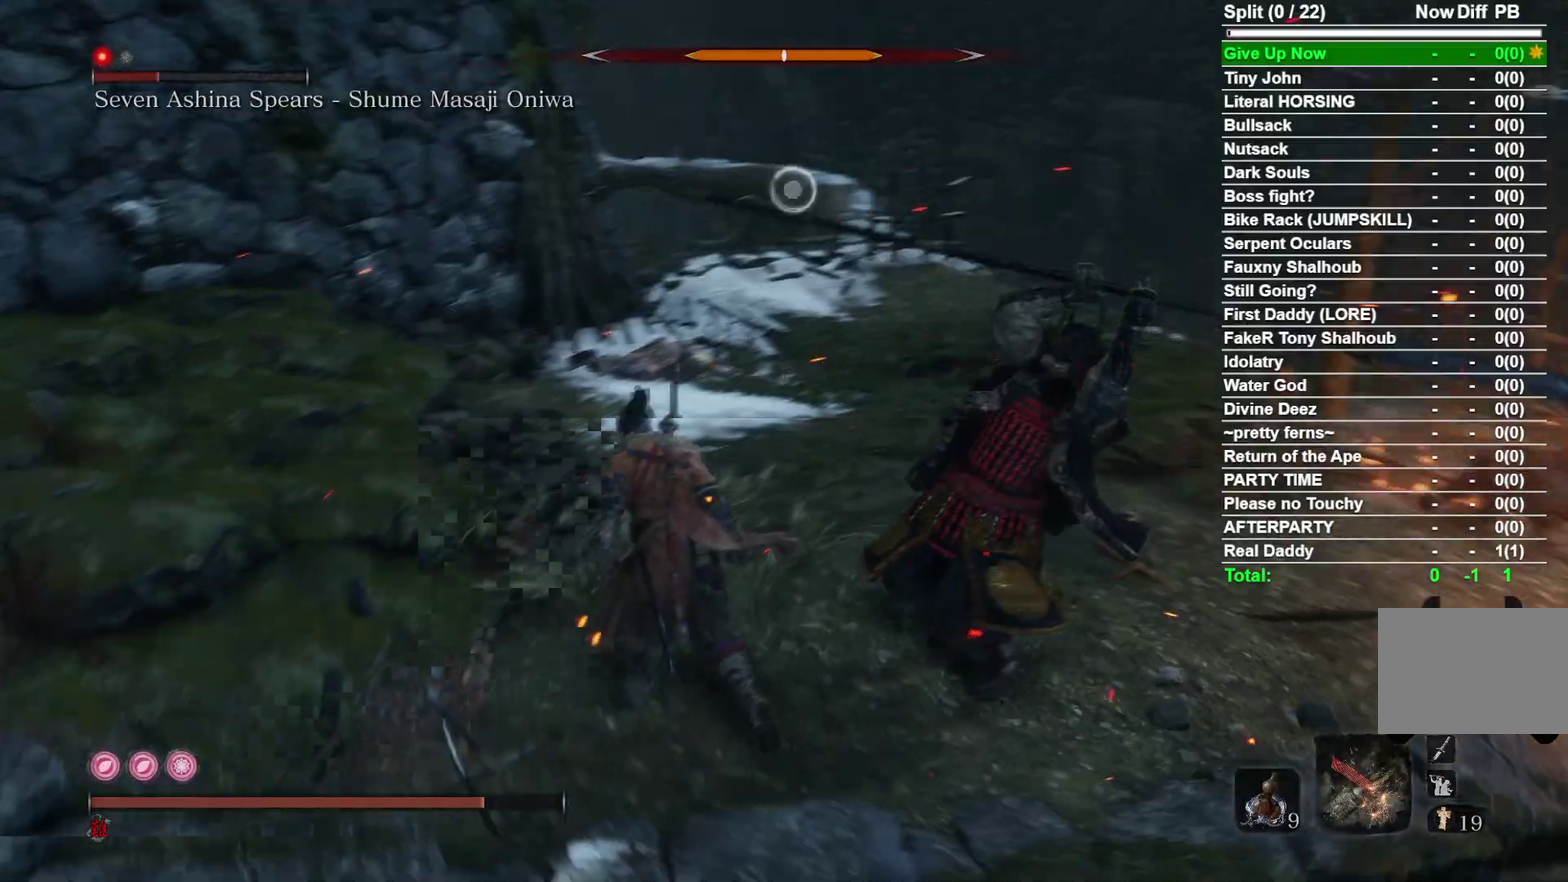
{"dt_ms": 700, "buttons": [], "left_stick": "up", "right_stick": "down-right", "button_events": [[17, "R1", "down"], [133, "R1", "up"]]}
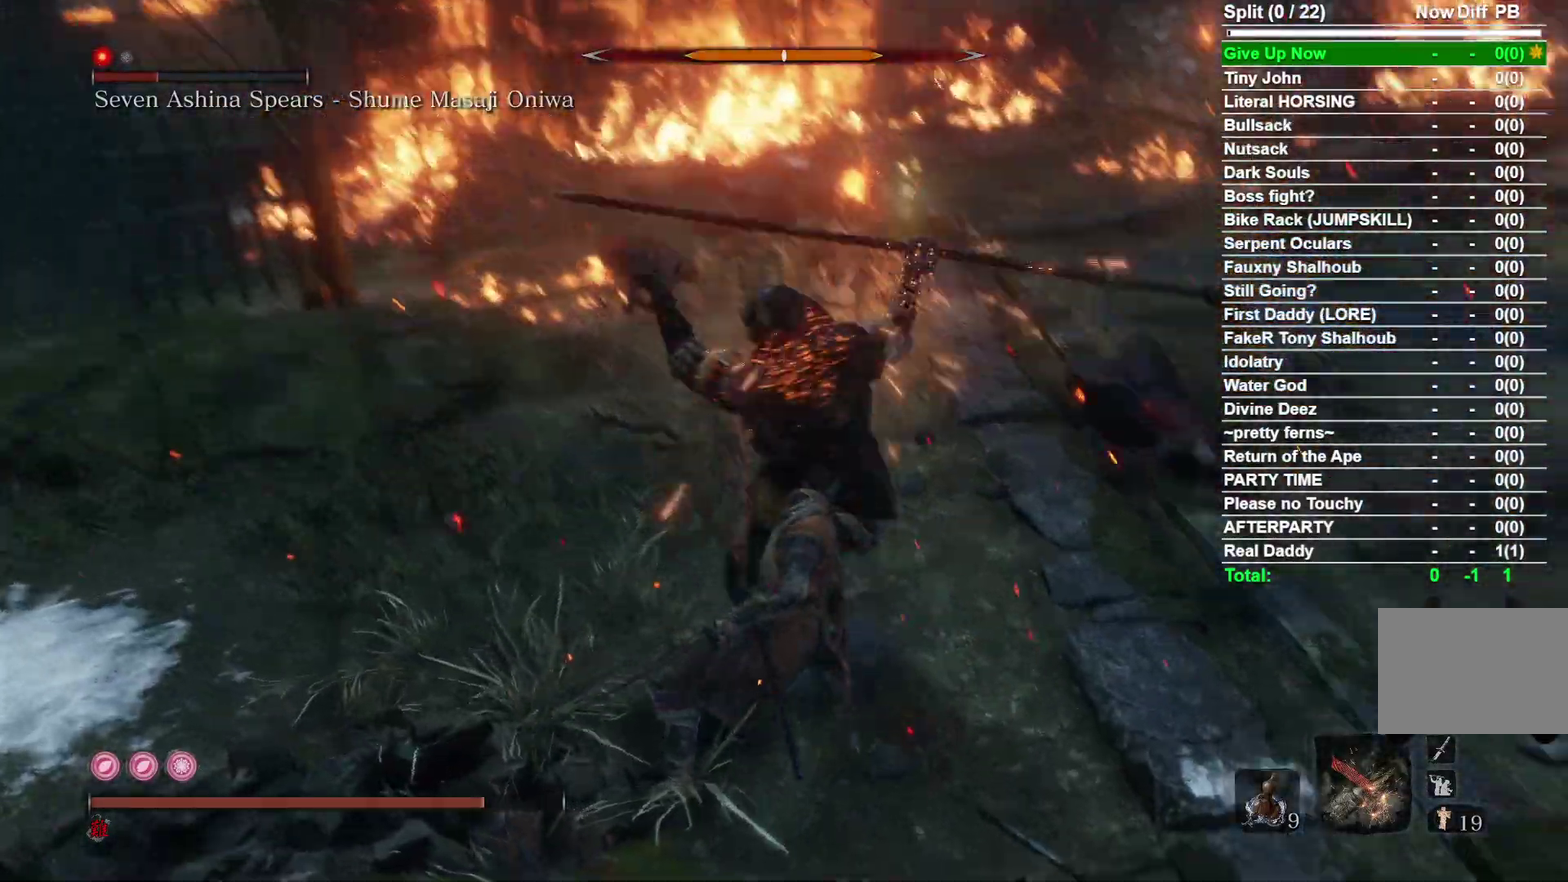
{"dt_ms": 600, "buttons": [], "left_stick": "up-right", "right_stick": "center", "button_events": [[383, "B", "down"], [500, "B", "up"]]}
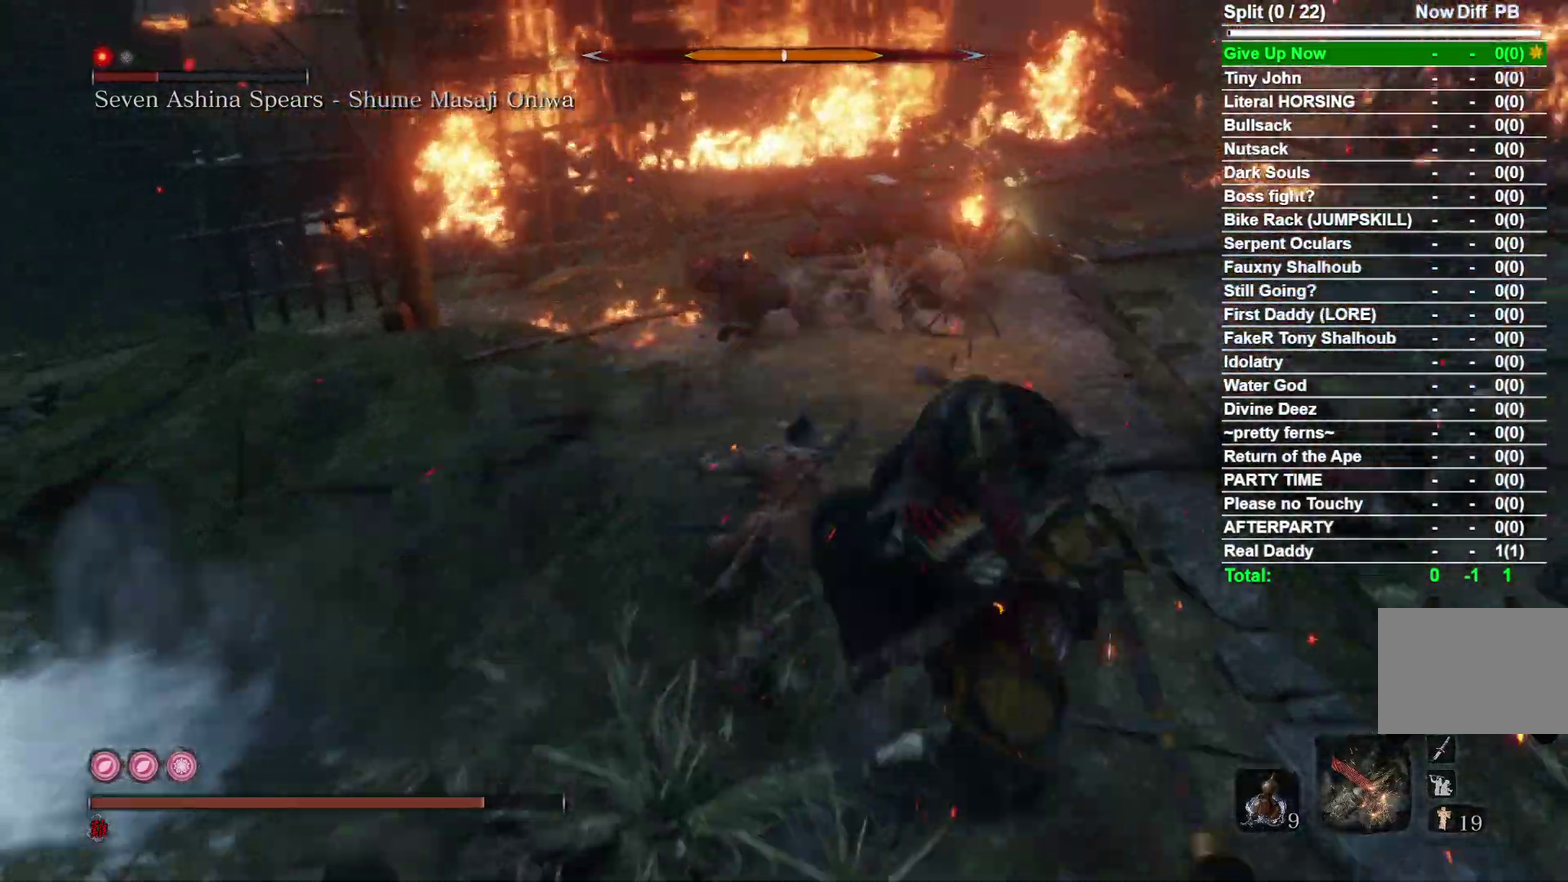
{"dt_ms": 400, "buttons": [], "left_stick": "up", "right_stick": "center", "button_events": [[33, "R1", "down"], [167, "R1", "up"]]}
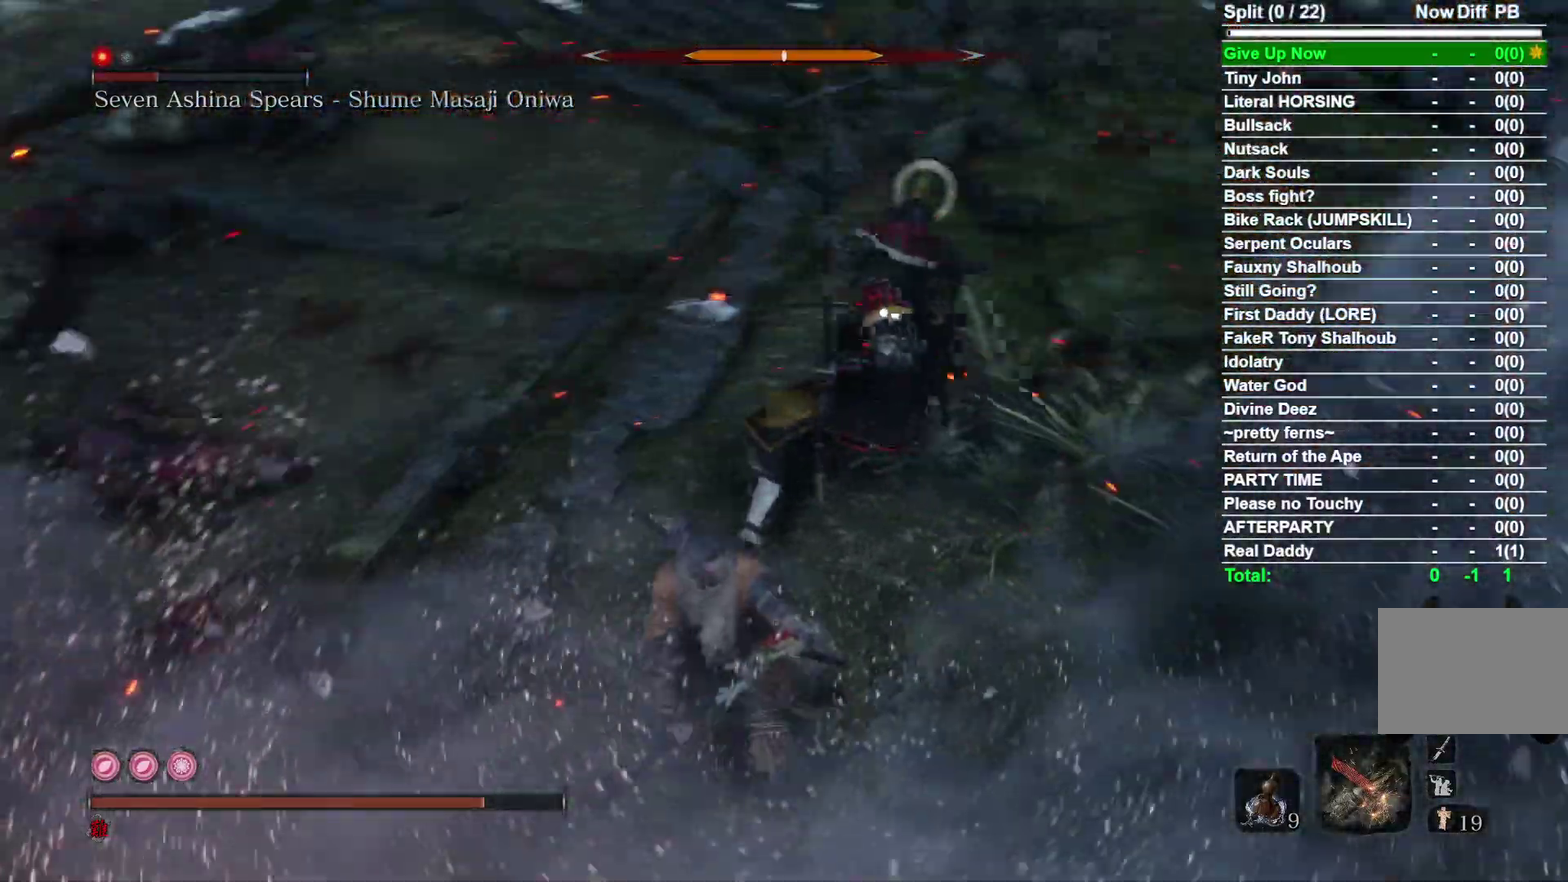
{"dt_ms": 400, "buttons": ["R1"], "left_stick": "up-left", "right_stick": "center", "button_events": [[400, "R1", "down"]]}
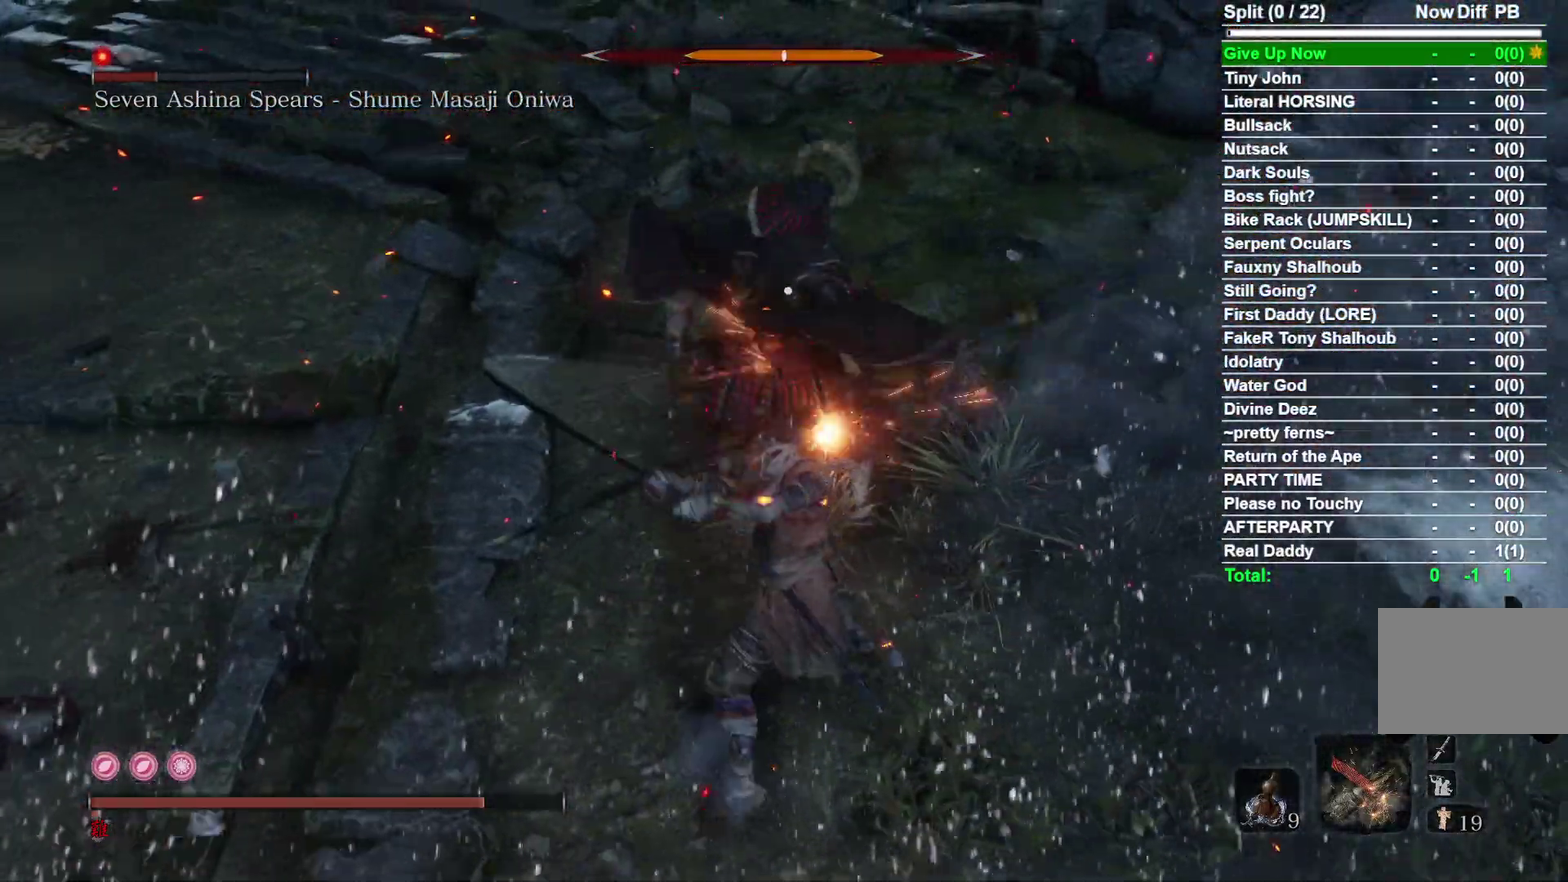
{"dt_ms": 600, "buttons": [], "left_stick": "center", "right_stick": "center", "button_events": [[117, "R1", "up"]]}
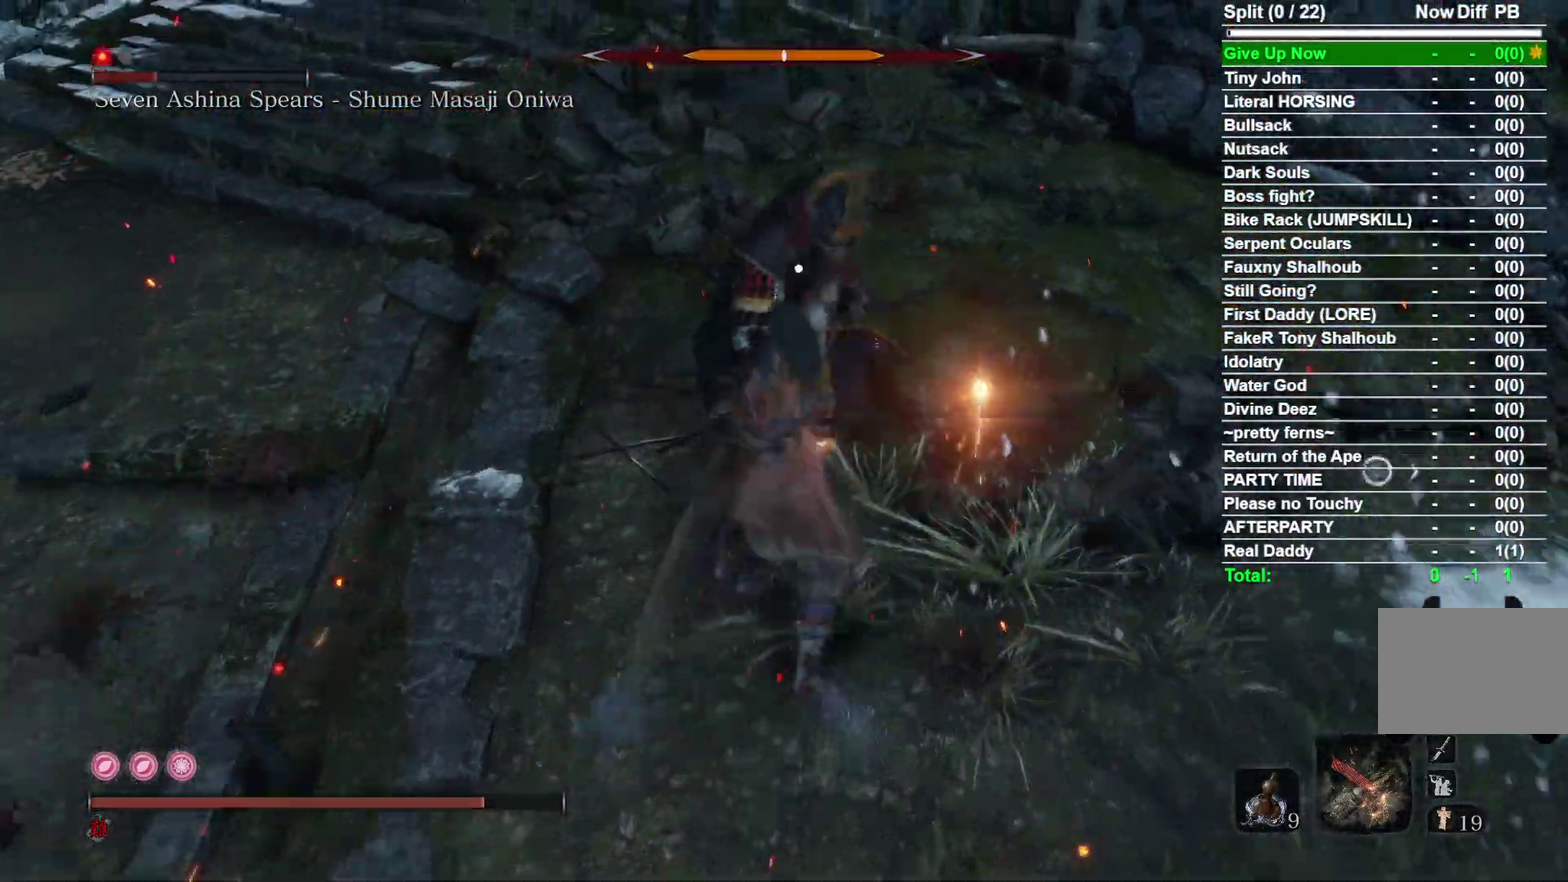
{"dt_ms": 300, "buttons": [], "left_stick": "center", "right_stick": "center", "button_events": [[33, "R1", "down"], [133, "R1", "up"]]}